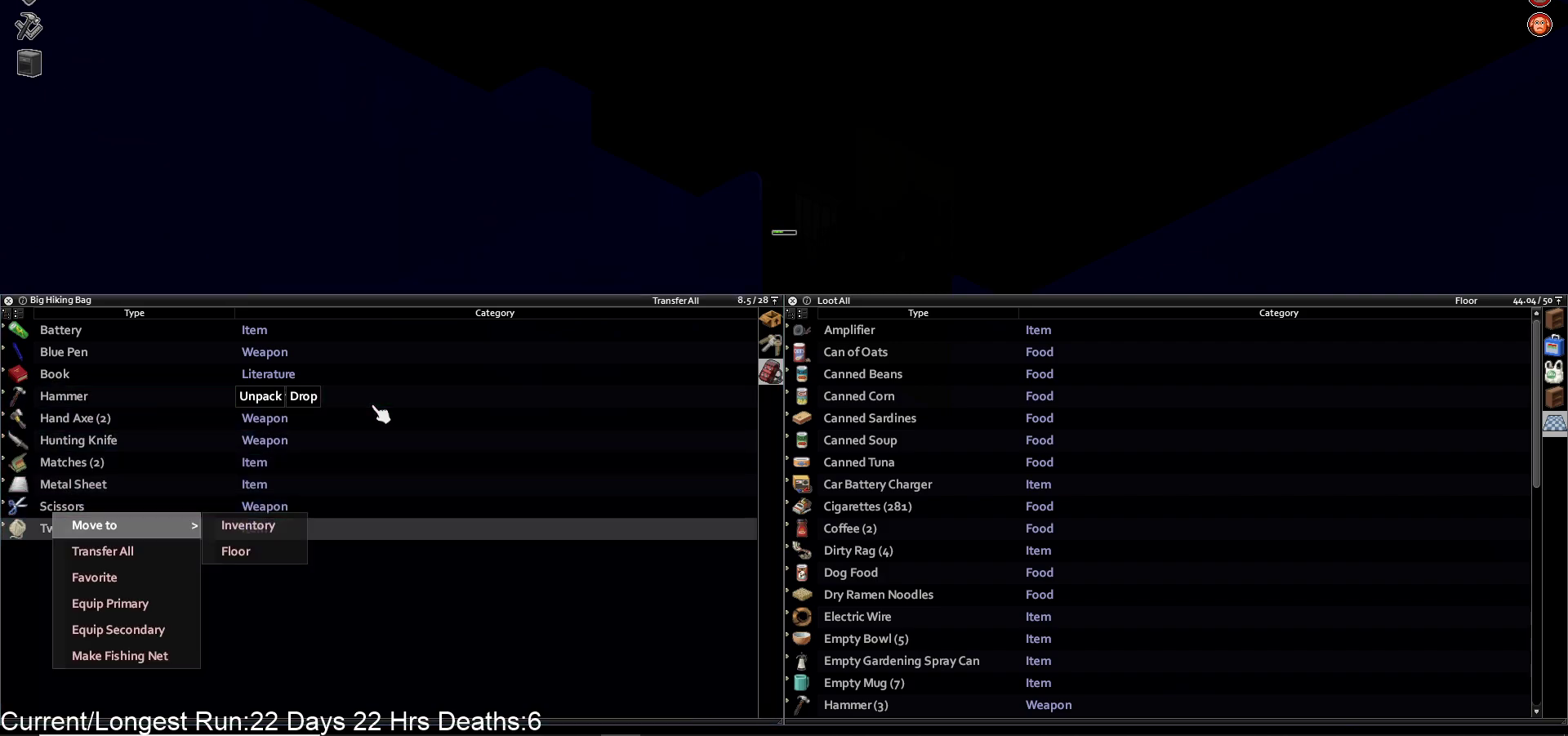
Gameplay with a controller (PlayStation layout); each line is a JSON object with the inputs held at the frame after it. "events" lists button and stick changes between this image and that frame as [ms after this image, input, new state], when the widget could be followed in between.
{"buttons": [], "left_stick": "center", "right_stick": "center", "events": []}
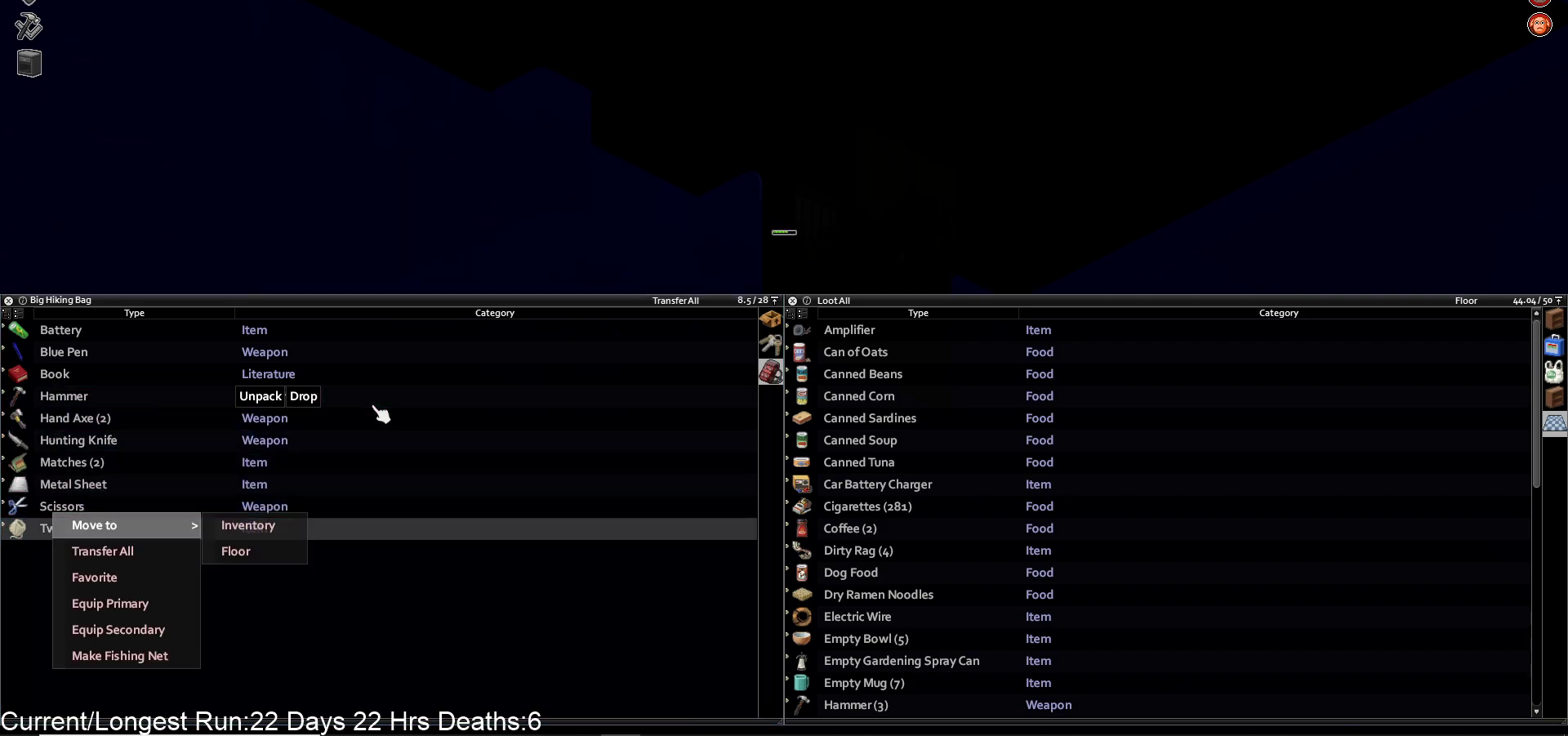
{"buttons": [], "left_stick": "center", "right_stick": "center", "events": [[317, "CIRCLE", "down"], [367, "CIRCLE", "up"]]}
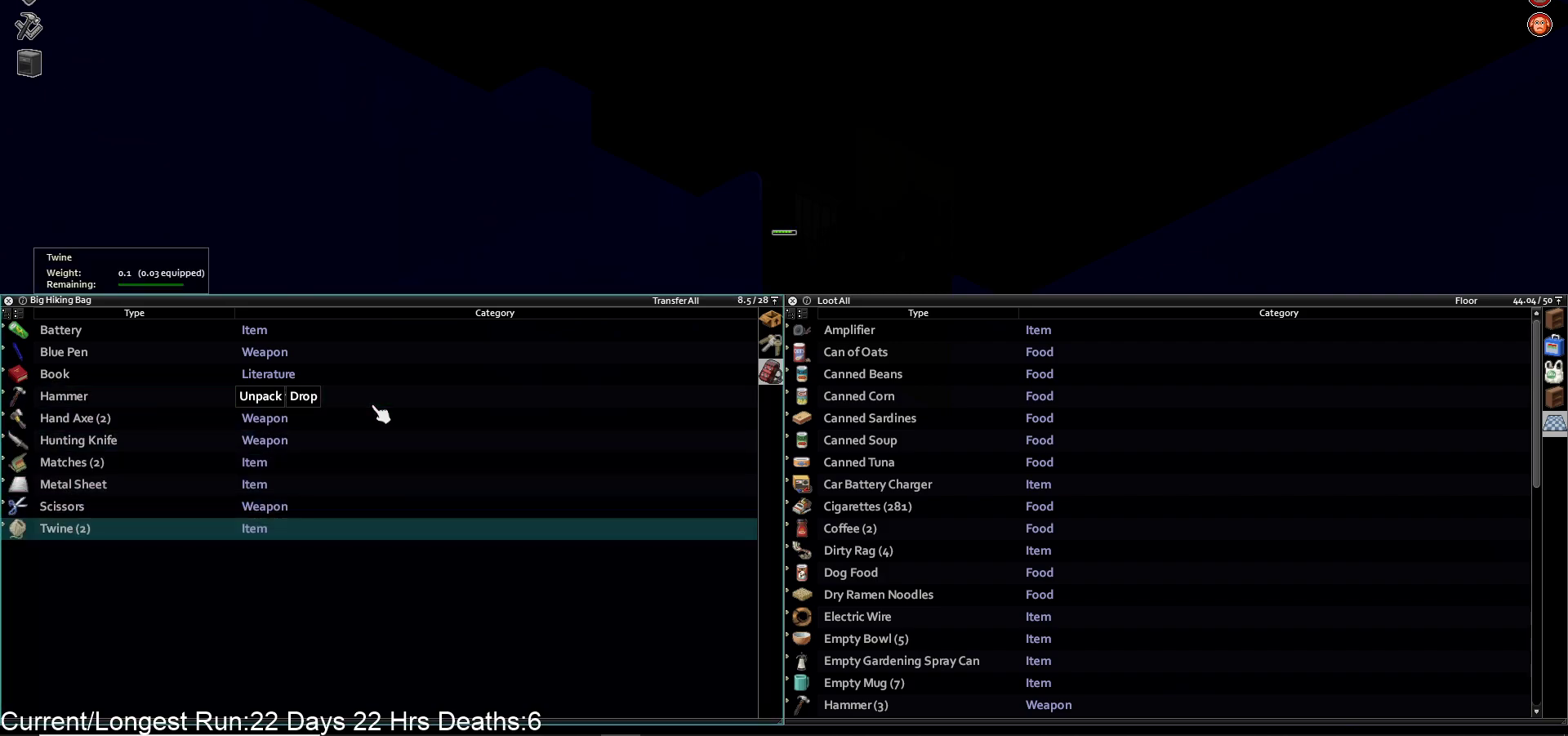
{"buttons": [], "left_stick": "center", "right_stick": "center", "events": [[50, "R1", "down"], [183, "R1", "up"]]}
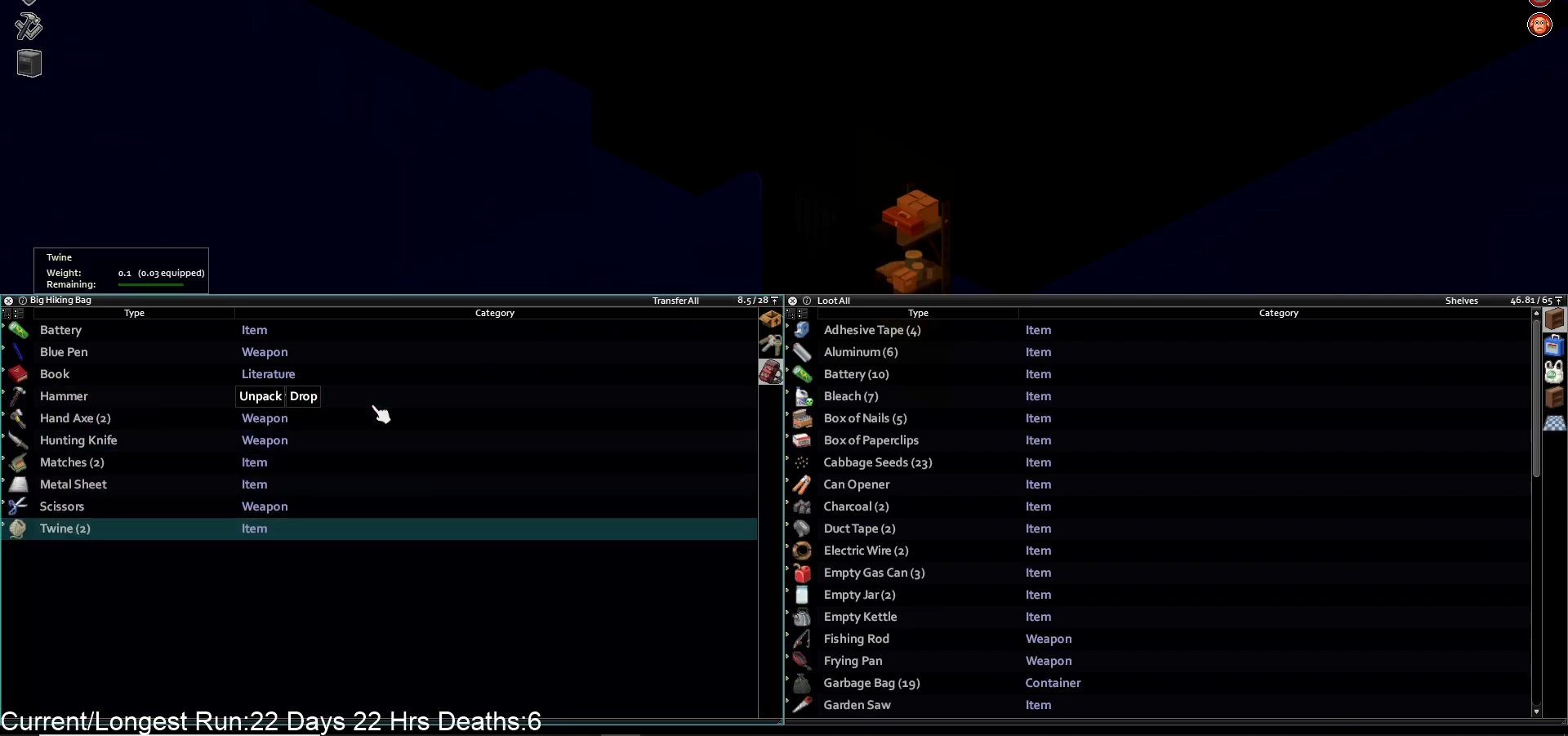
{"buttons": [], "left_stick": "center", "right_stick": "center", "events": [[300, "CROSS", "down"], [433, "CROSS", "up"]]}
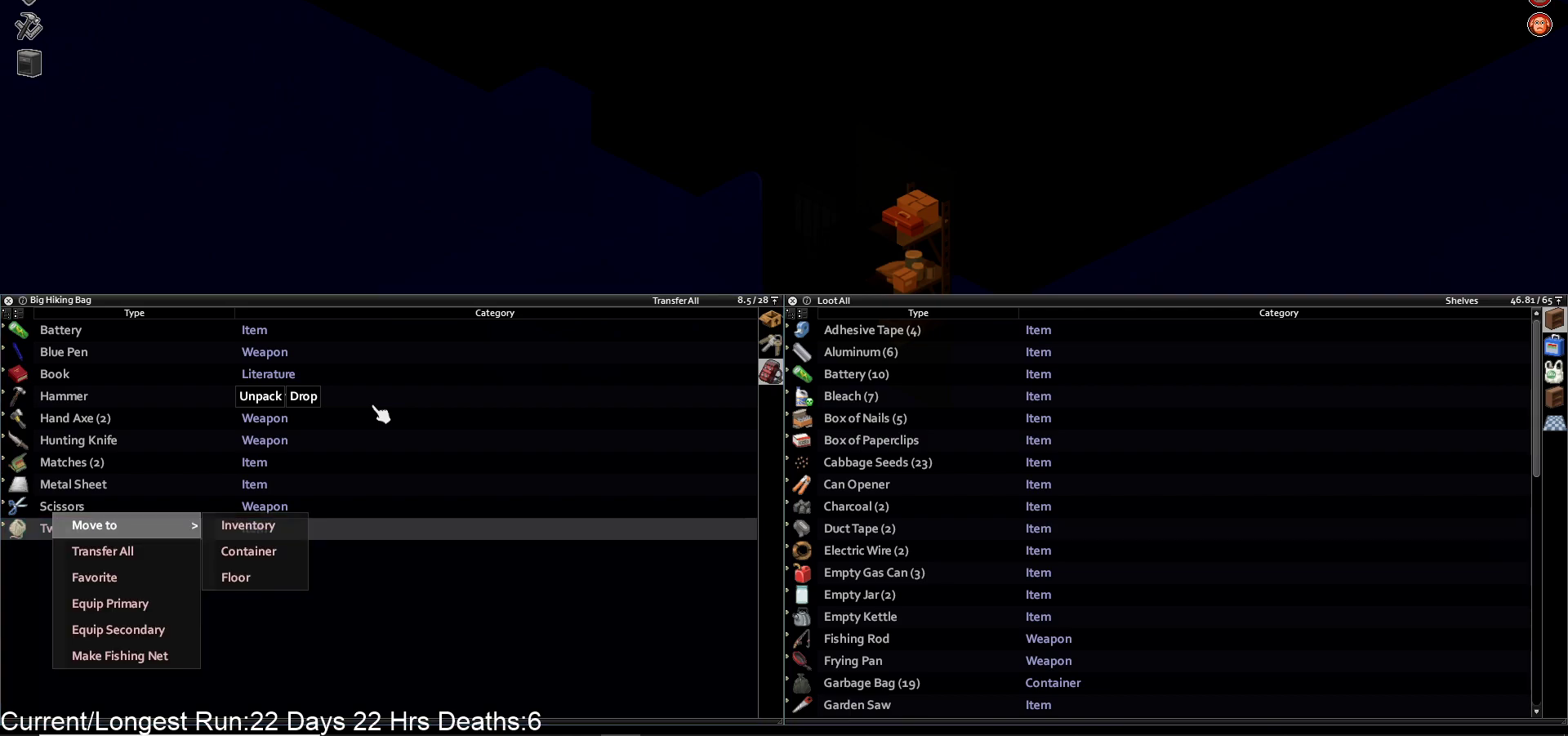
{"buttons": [], "left_stick": "center", "right_stick": "center", "events": []}
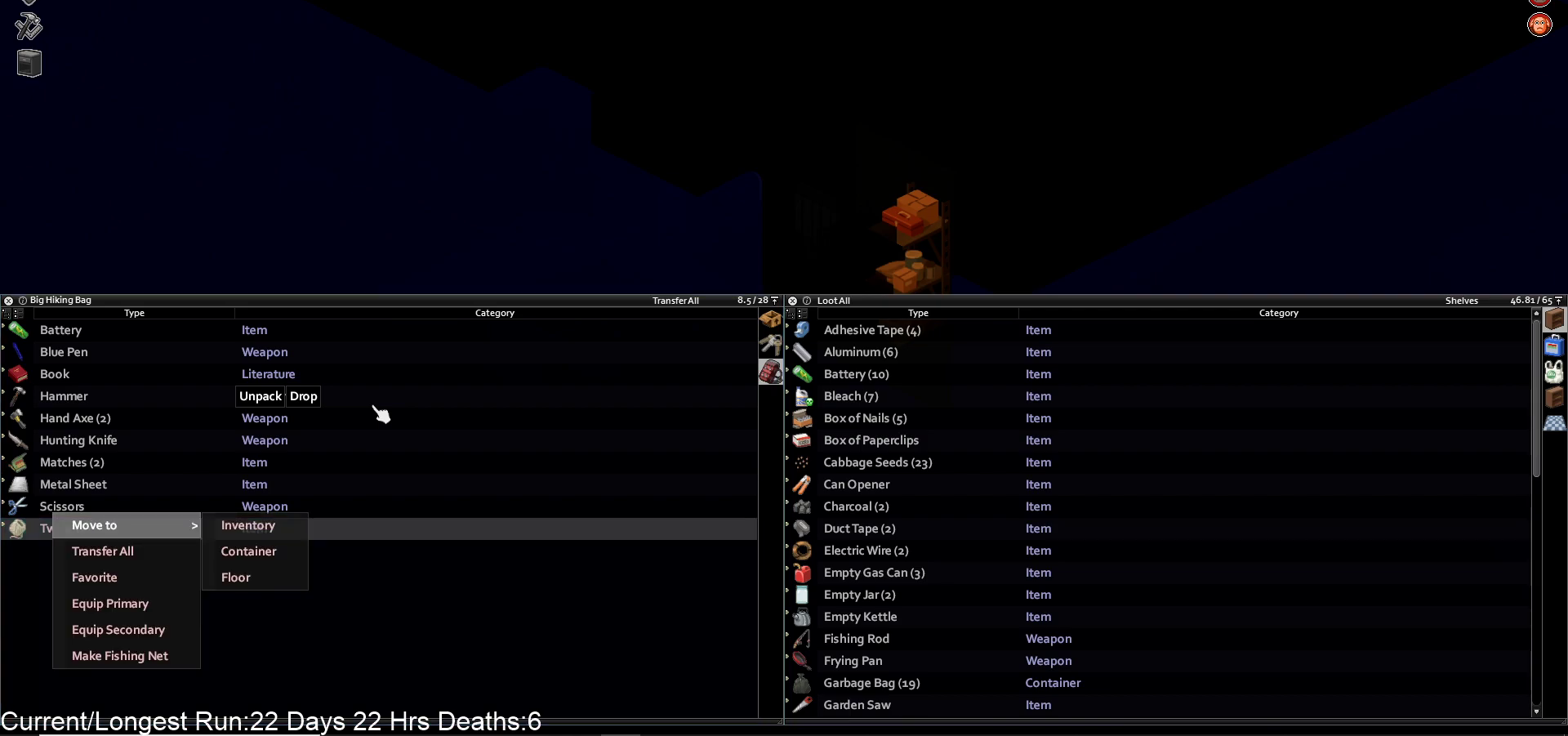
{"buttons": [], "left_stick": "center", "right_stick": "center", "events": []}
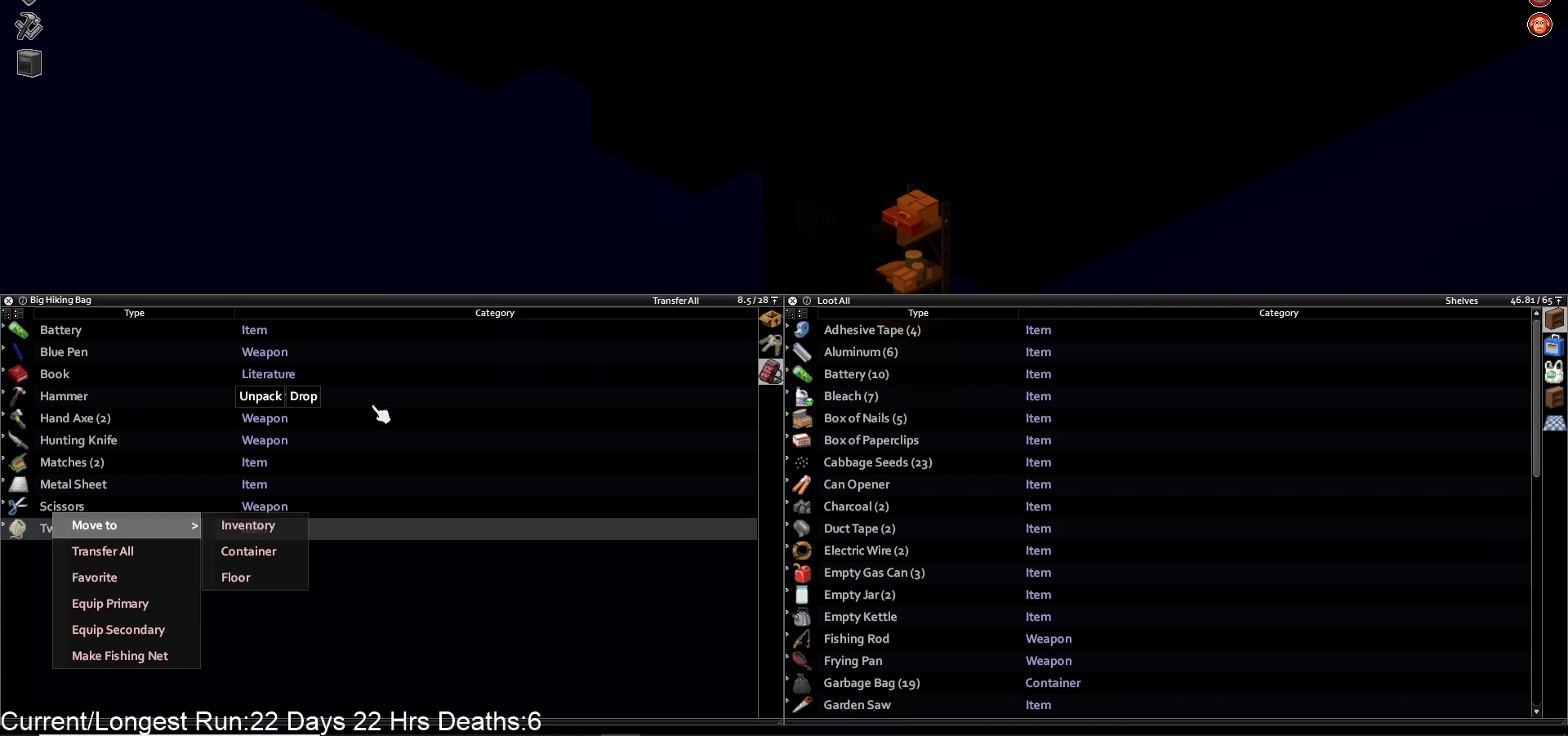
{"buttons": ["CROSS"], "left_stick": "center", "right_stick": "center", "events": [[83, "DPAD_RIGHT", "down"], [217, "DPAD_RIGHT", "up"], [317, "DPAD_DOWN", "down"], [450, "DPAD_DOWN", "up"], [467, "CROSS", "down"]]}
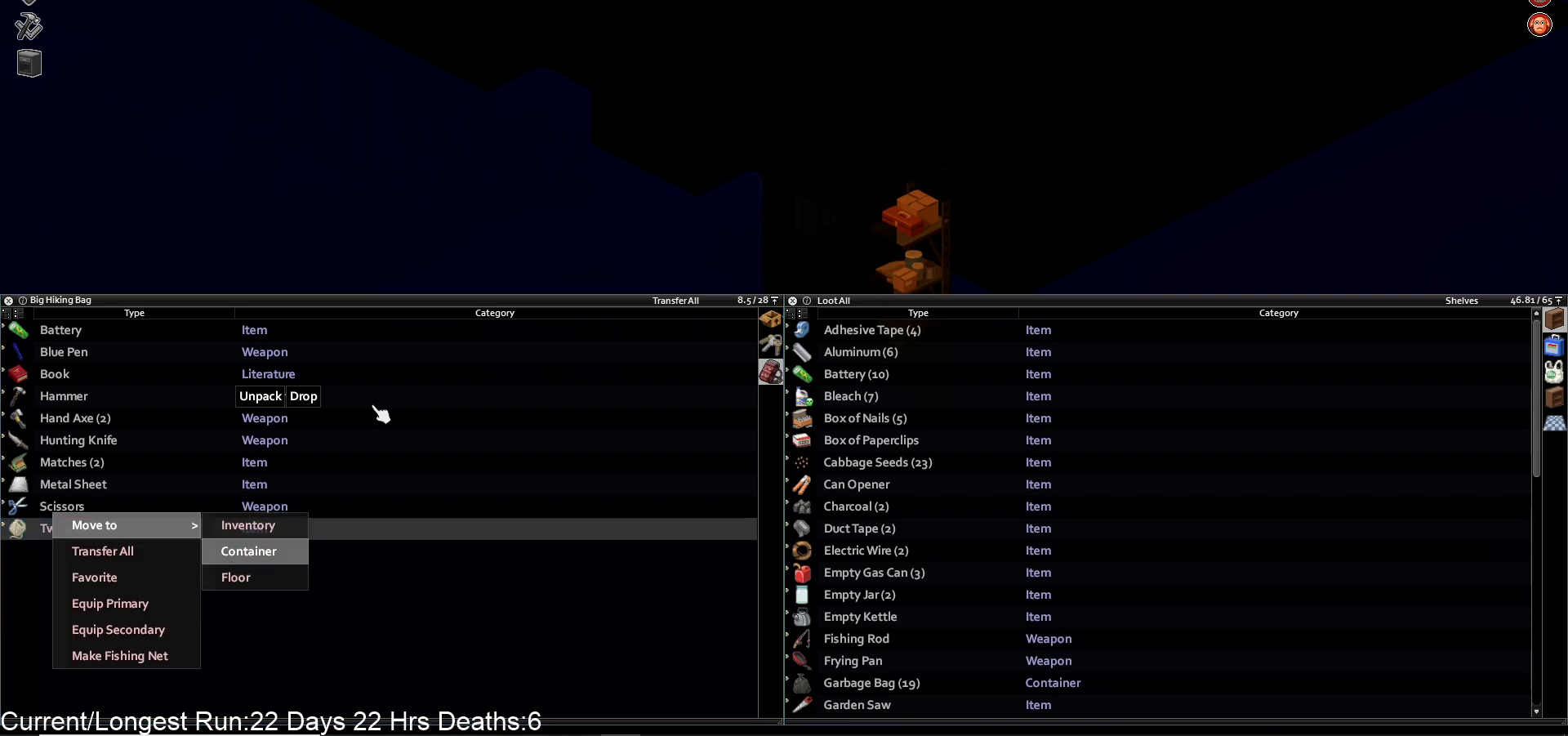
{"buttons": [], "left_stick": "center", "right_stick": "center", "events": [[100, "CROSS", "up"]]}
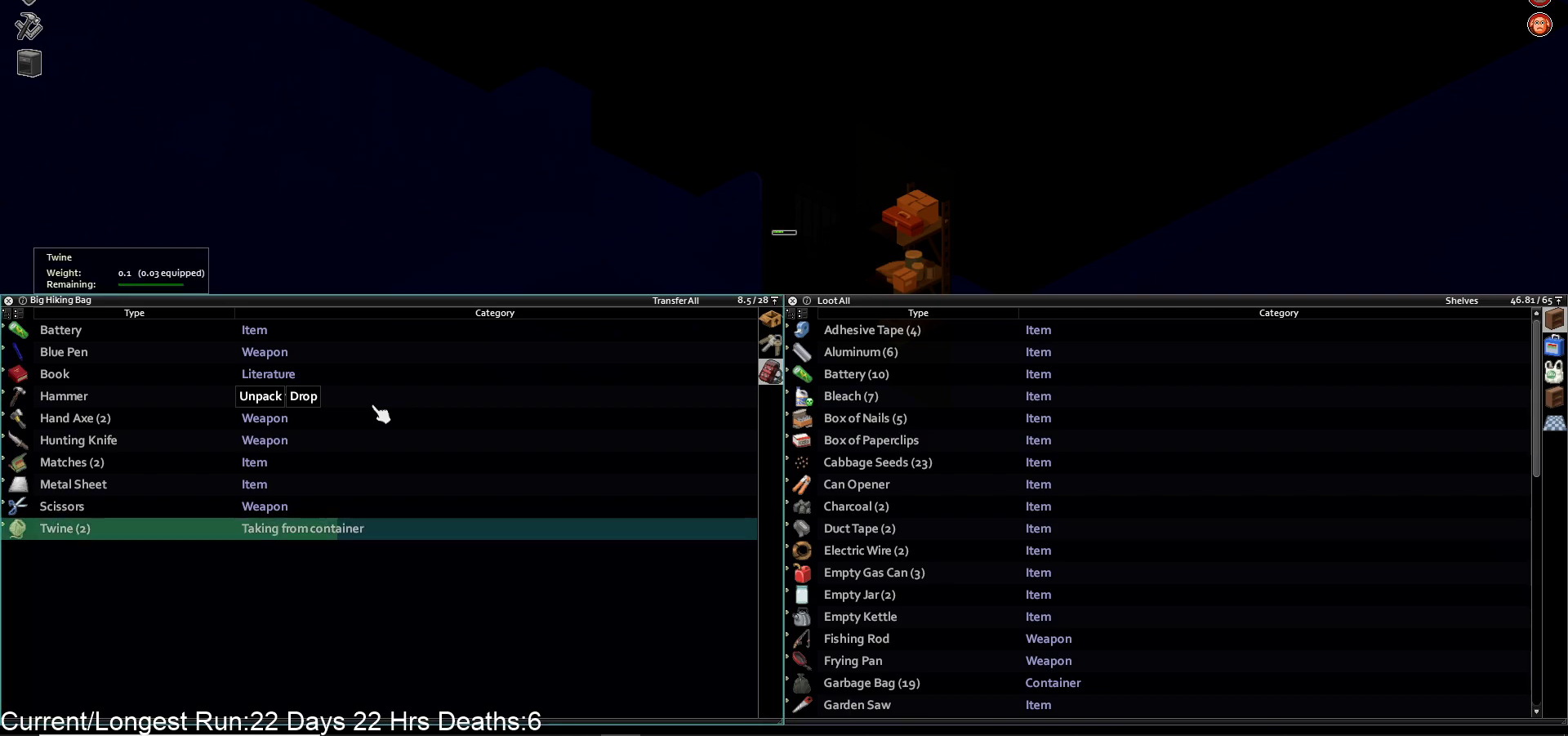
{"buttons": [], "left_stick": "center", "right_stick": "center", "events": []}
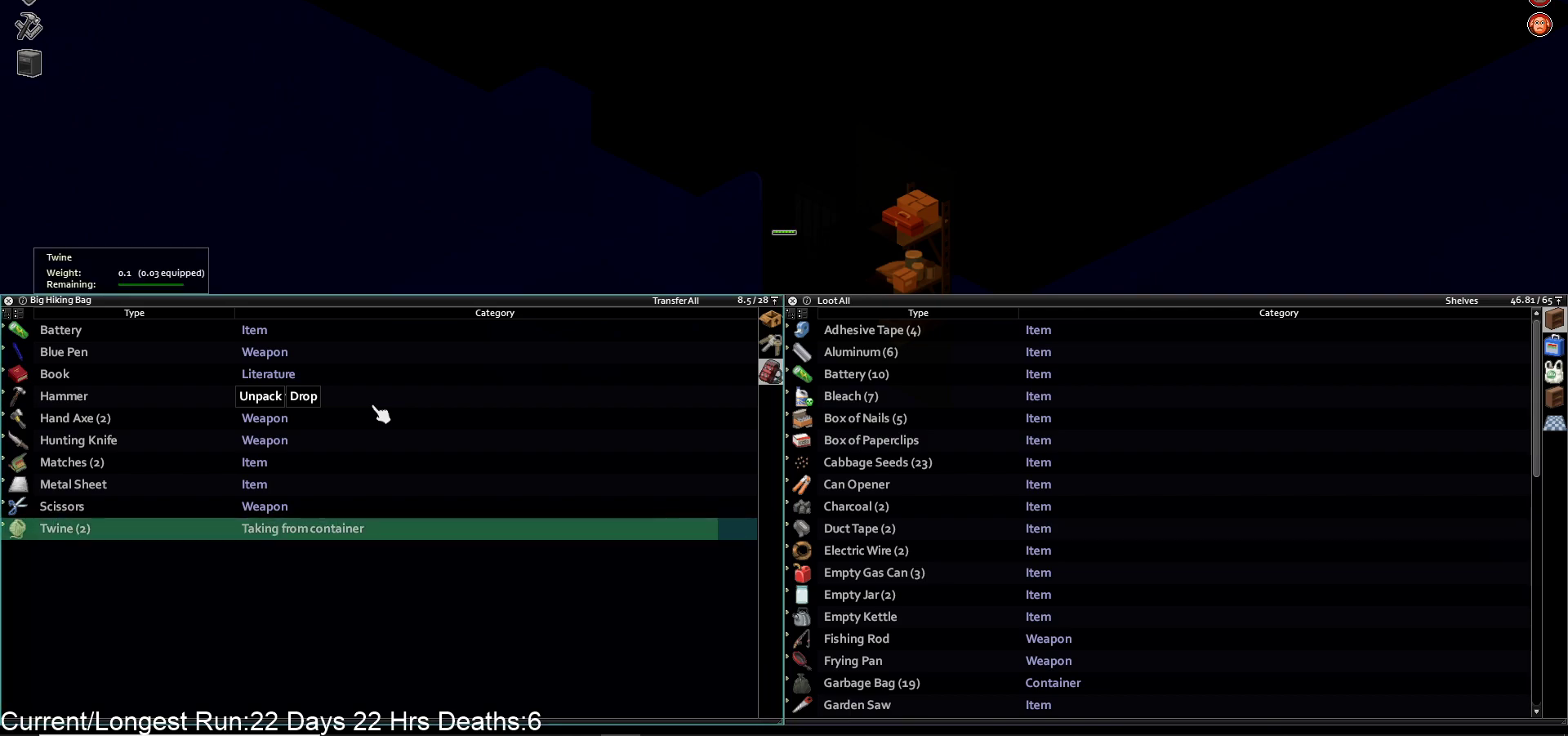
{"buttons": [], "left_stick": "center", "right_stick": "center", "events": [[400, "DPAD_UP", "down"], [467, "DPAD_UP", "up"]]}
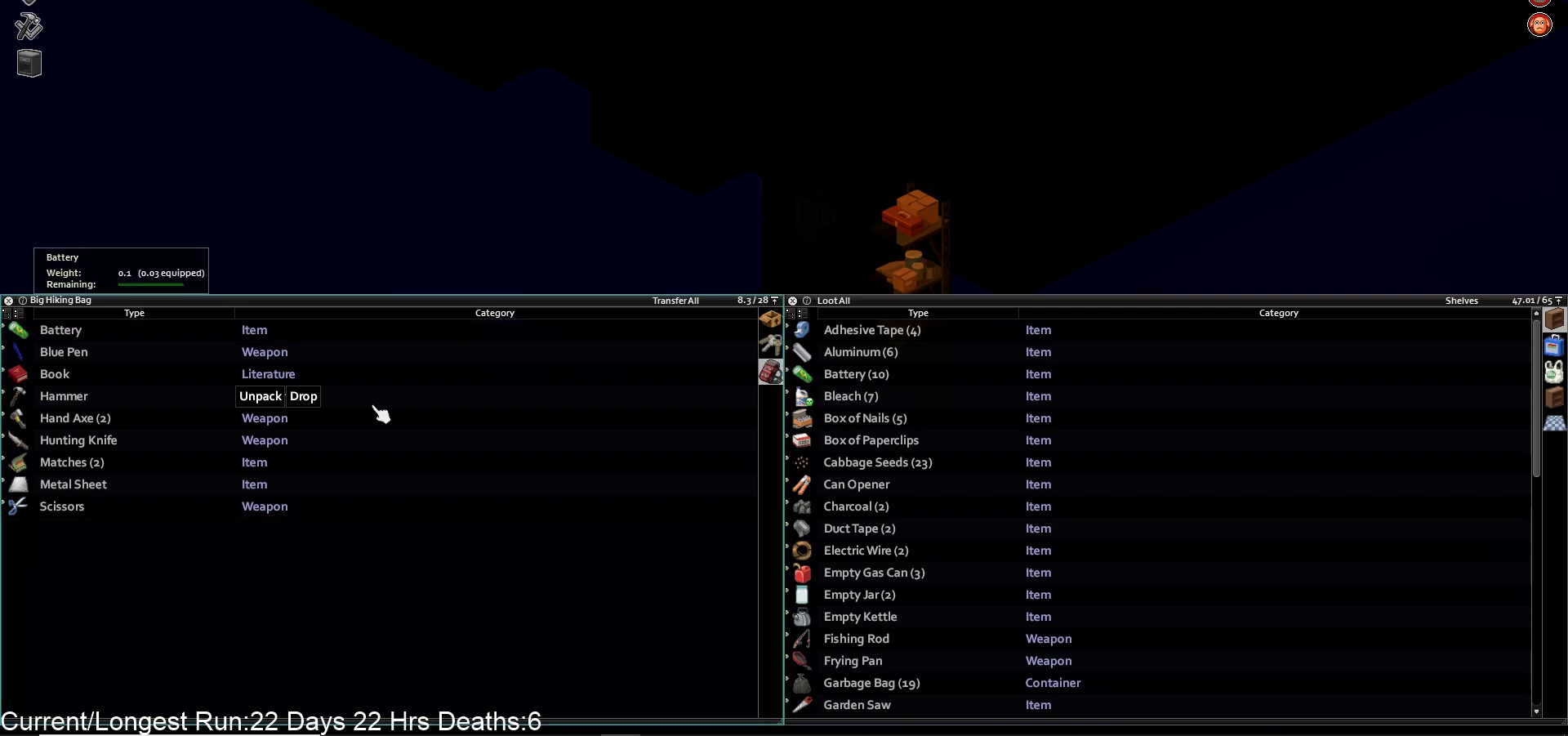
{"buttons": [], "left_stick": "center", "right_stick": "center", "events": [[300, "DPAD_DOWN", "down"], [400, "DPAD_DOWN", "up"]]}
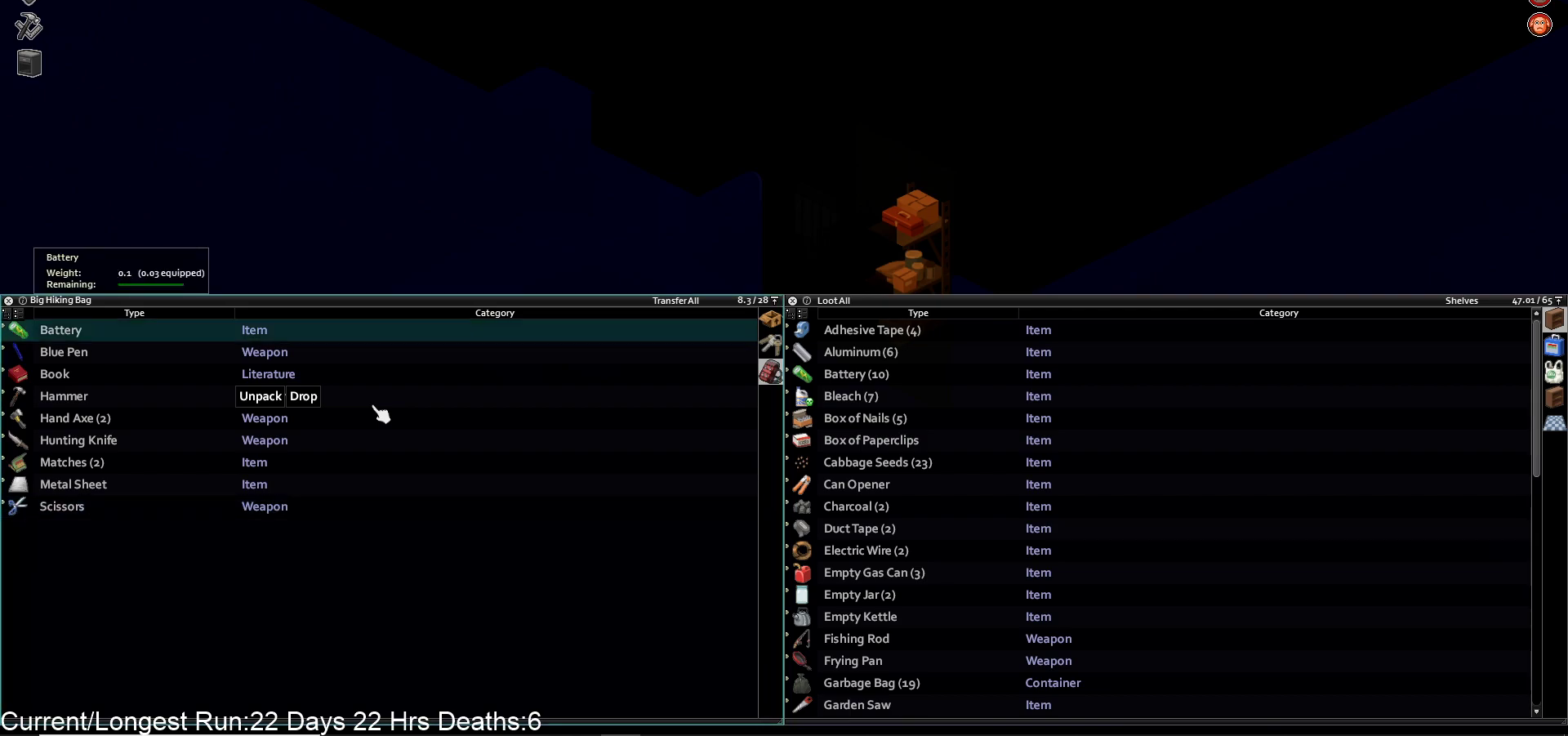
{"buttons": ["DPAD_DOWN"], "left_stick": "center", "right_stick": "center", "events": [[267, "DPAD_DOWN", "down"], [367, "DPAD_DOWN", "up"], [450, "DPAD_DOWN", "down"]]}
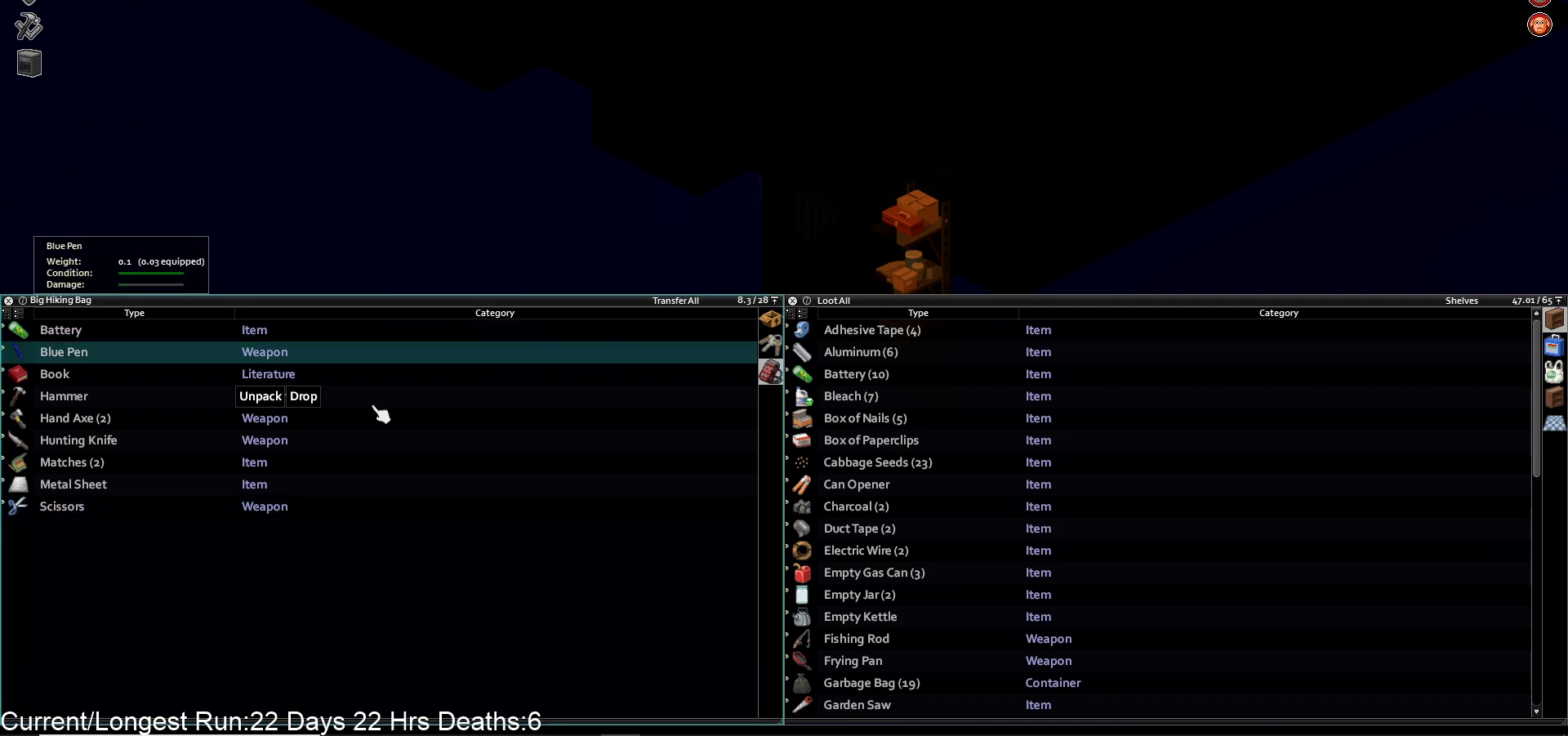
{"buttons": [], "left_stick": "center", "right_stick": "center", "events": [[33, "DPAD_DOWN", "up"], [117, "DPAD_DOWN", "down"], [217, "DPAD_DOWN", "up"], [300, "DPAD_DOWN", "down"], [417, "DPAD_DOWN", "up"]]}
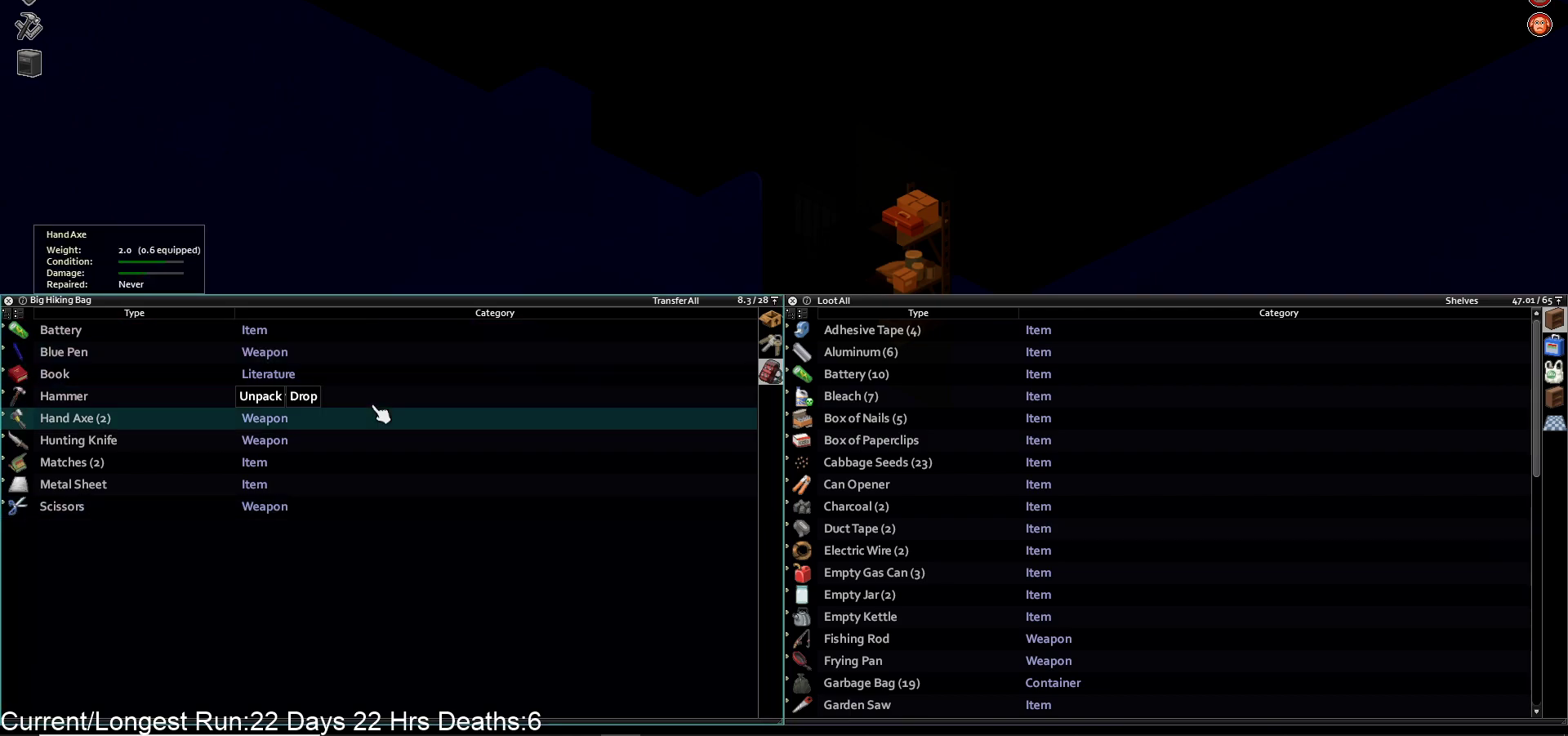
{"buttons": [], "left_stick": "center", "right_stick": "center", "events": [[183, "CIRCLE", "down"], [283, "CIRCLE", "up"]]}
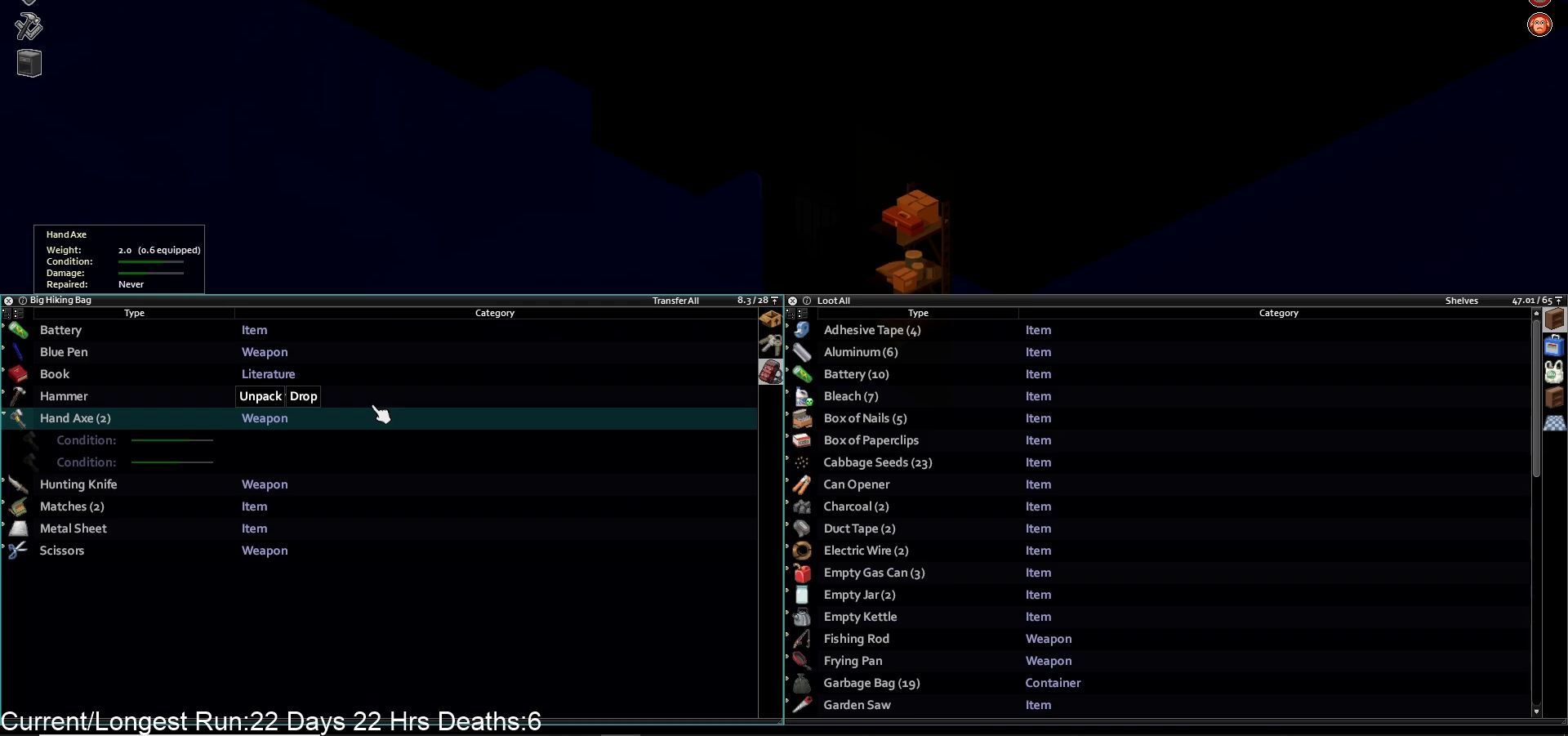
{"buttons": [], "left_stick": "center", "right_stick": "center", "events": []}
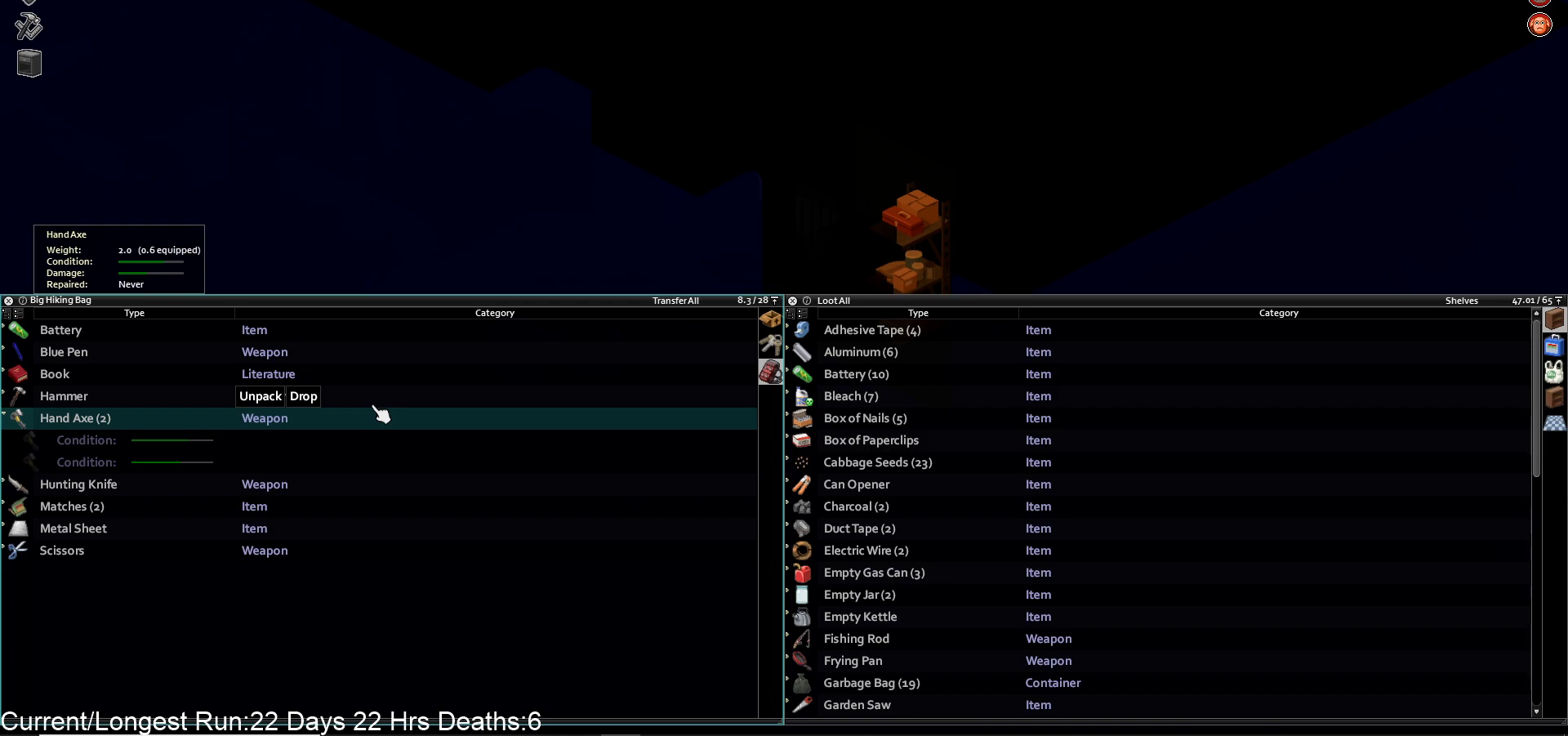
{"buttons": [], "left_stick": "center", "right_stick": "center", "events": [[83, "CIRCLE", "down"], [200, "CIRCLE", "up"]]}
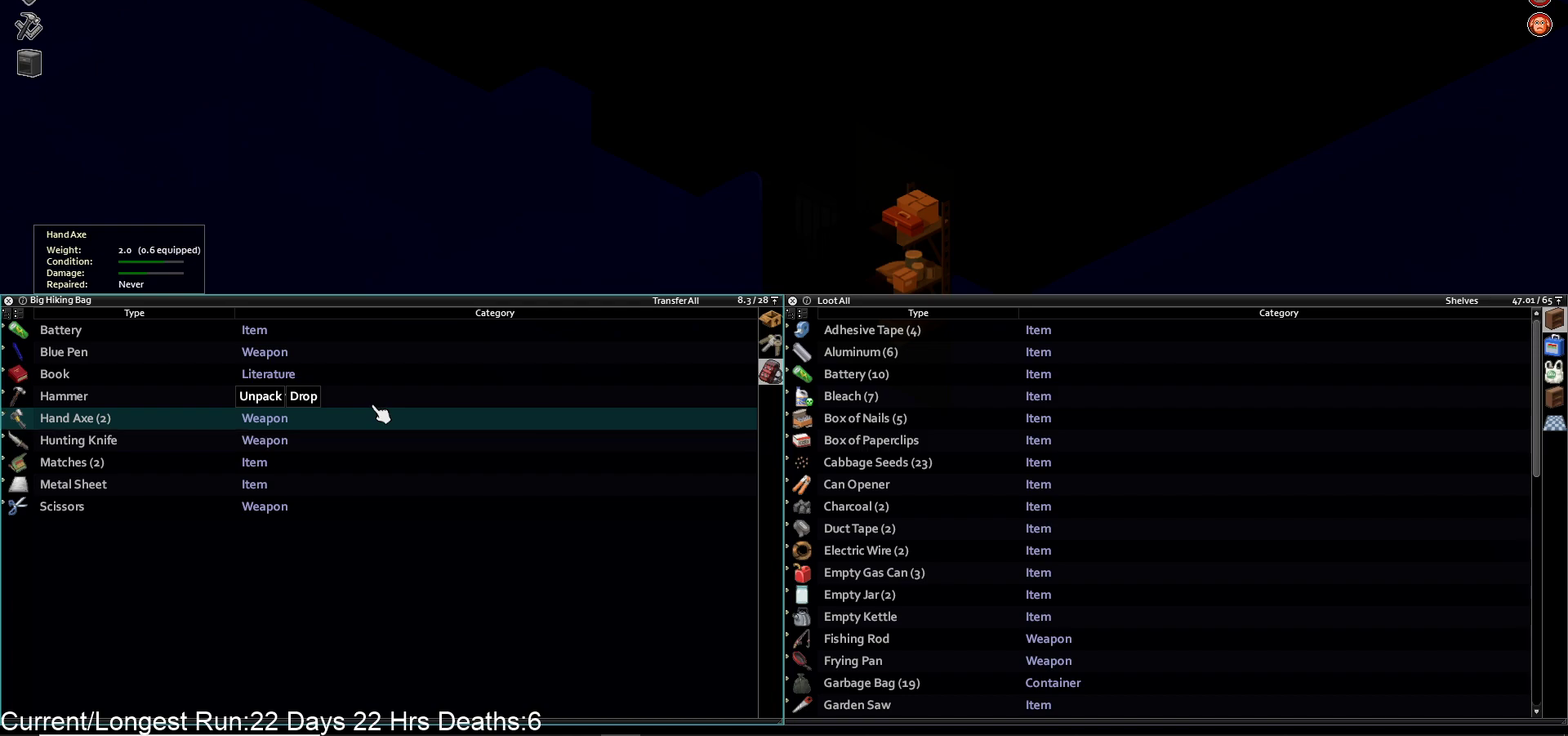
{"buttons": [], "left_stick": "center", "right_stick": "center", "events": []}
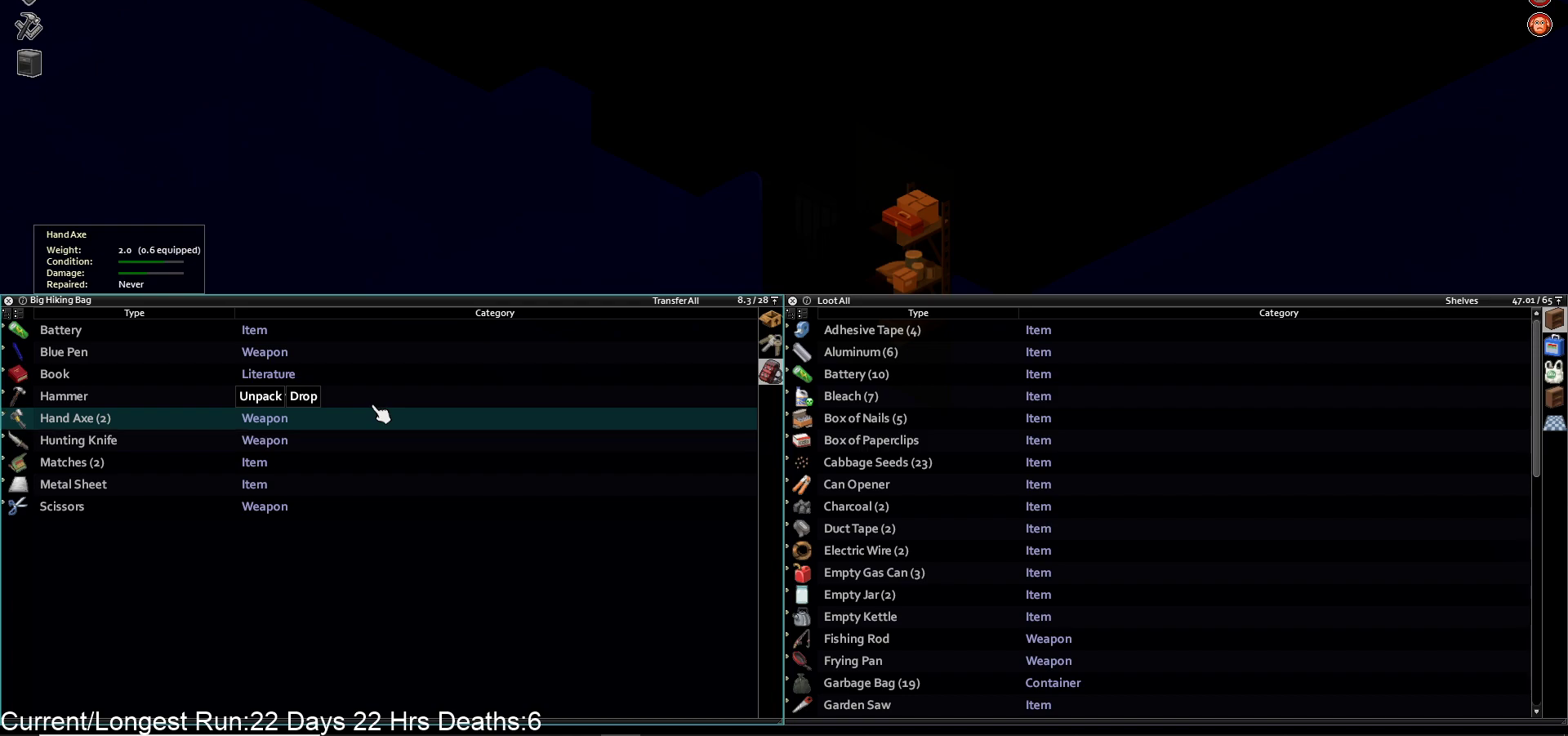
{"buttons": [], "left_stick": "center", "right_stick": "center", "events": [[200, "DPAD_UP", "down"], [250, "DPAD_UP", "up"], [350, "DPAD_UP", "down"], [417, "DPAD_UP", "up"]]}
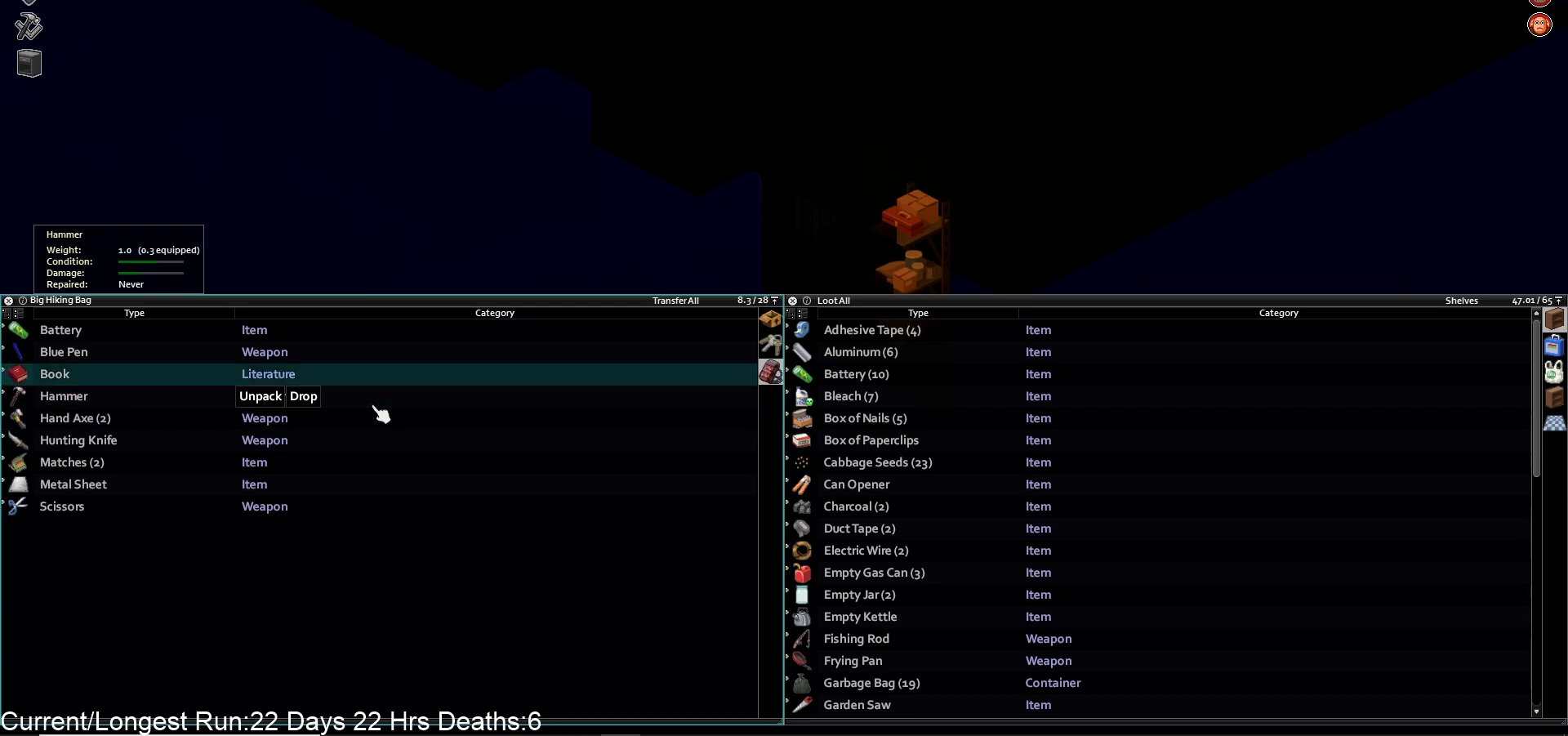
{"buttons": [], "left_stick": "center", "right_stick": "center", "events": [[17, "DPAD_UP", "down"], [100, "DPAD_UP", "up"], [183, "DPAD_UP", "down"], [283, "DPAD_UP", "up"], [317, "CROSS", "down"], [433, "CROSS", "up"]]}
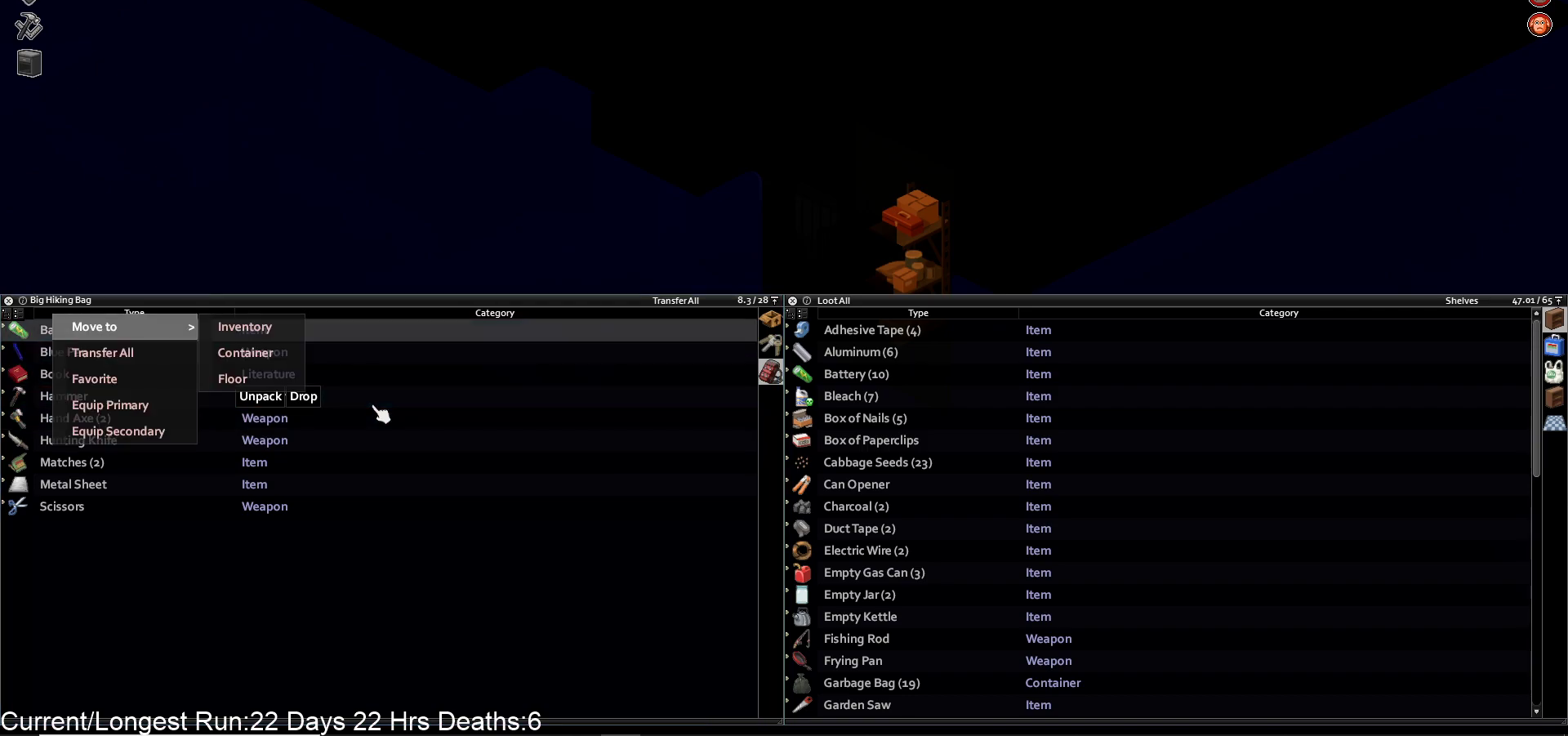
{"buttons": ["DPAD_RIGHT"], "left_stick": "center", "right_stick": "center", "events": [[417, "DPAD_RIGHT", "down"]]}
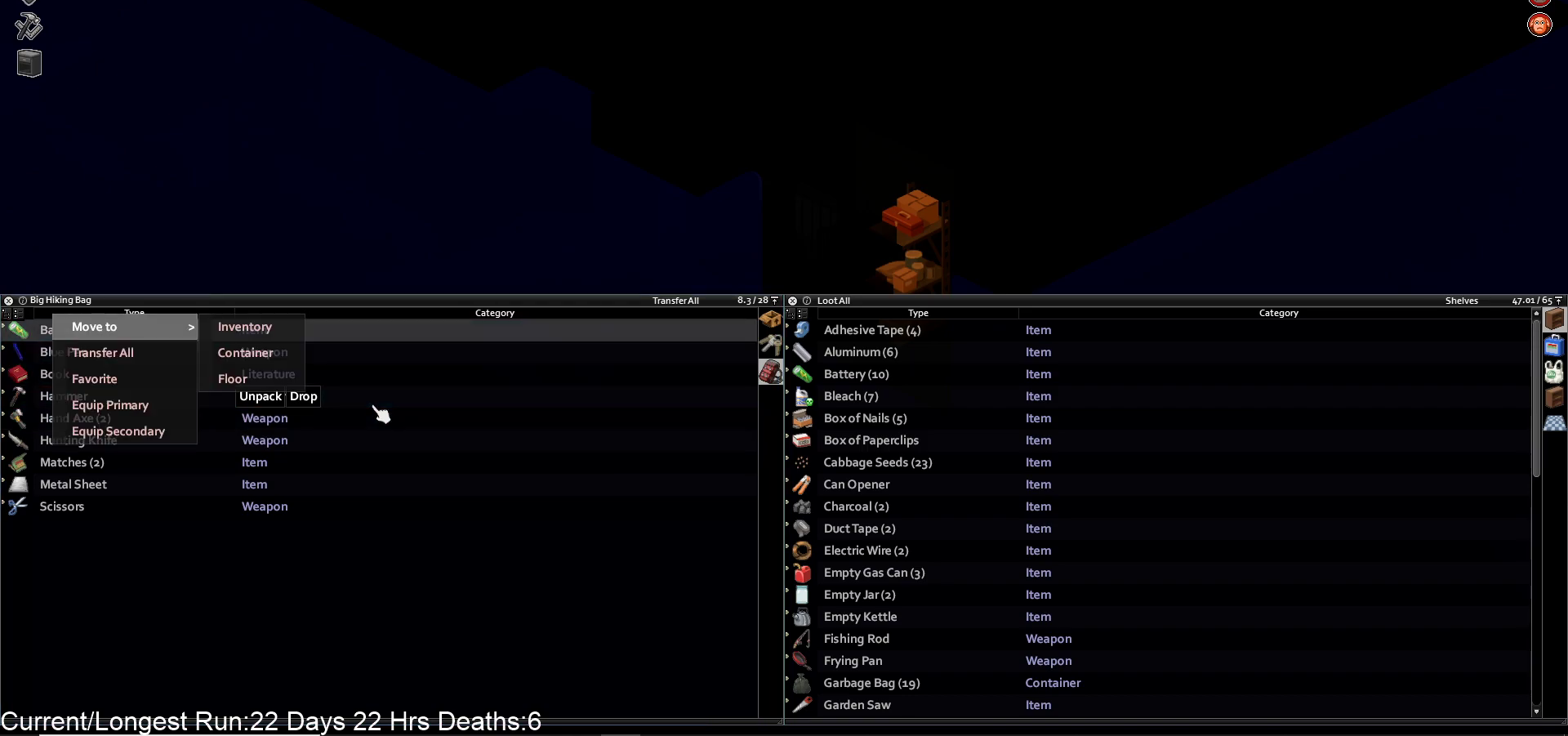
{"buttons": [], "left_stick": "center", "right_stick": "center", "events": [[17, "DPAD_RIGHT", "up"], [117, "DPAD_DOWN", "down"], [250, "CROSS", "down"], [250, "DPAD_DOWN", "up"], [383, "CROSS", "up"]]}
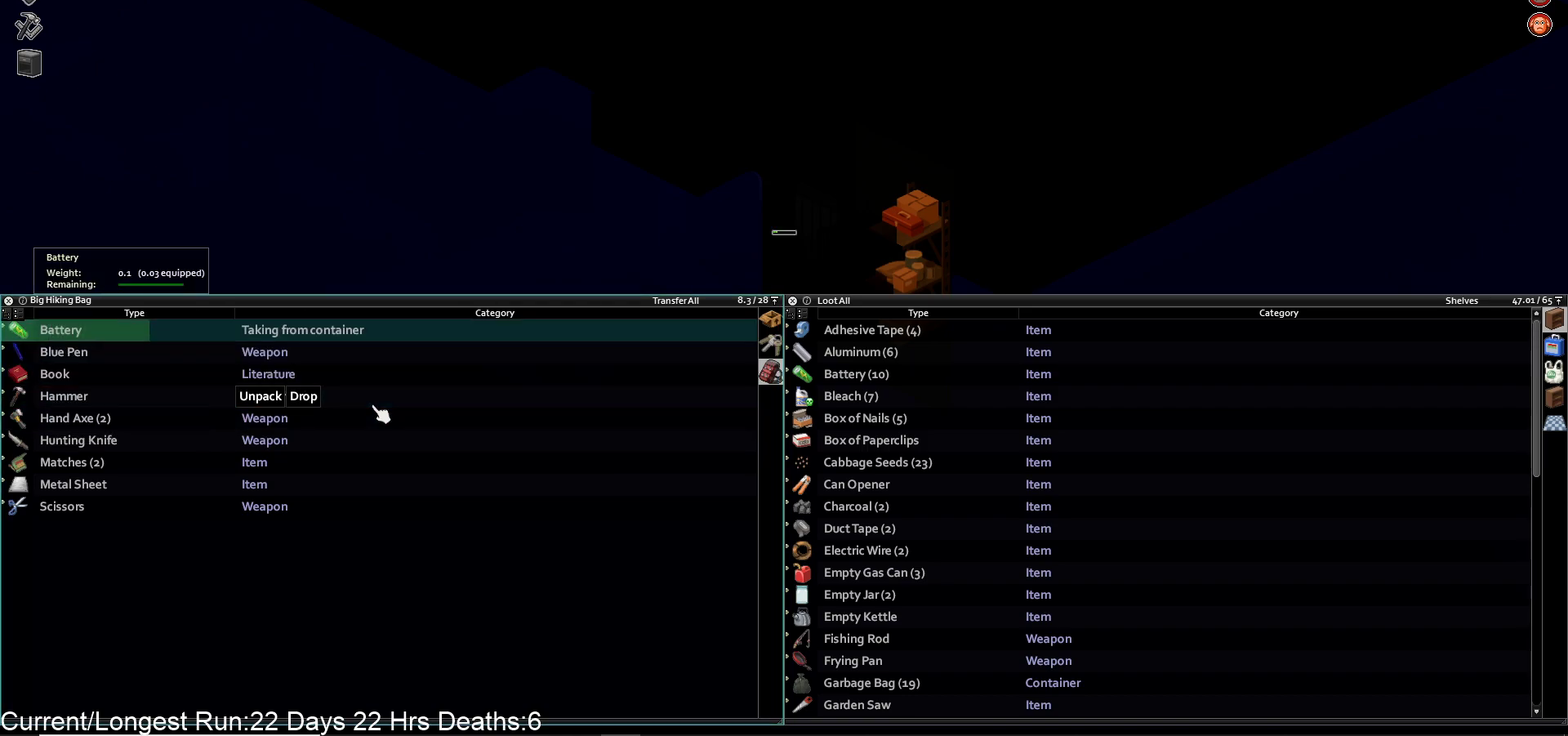
{"buttons": [], "left_stick": "center", "right_stick": "center", "events": []}
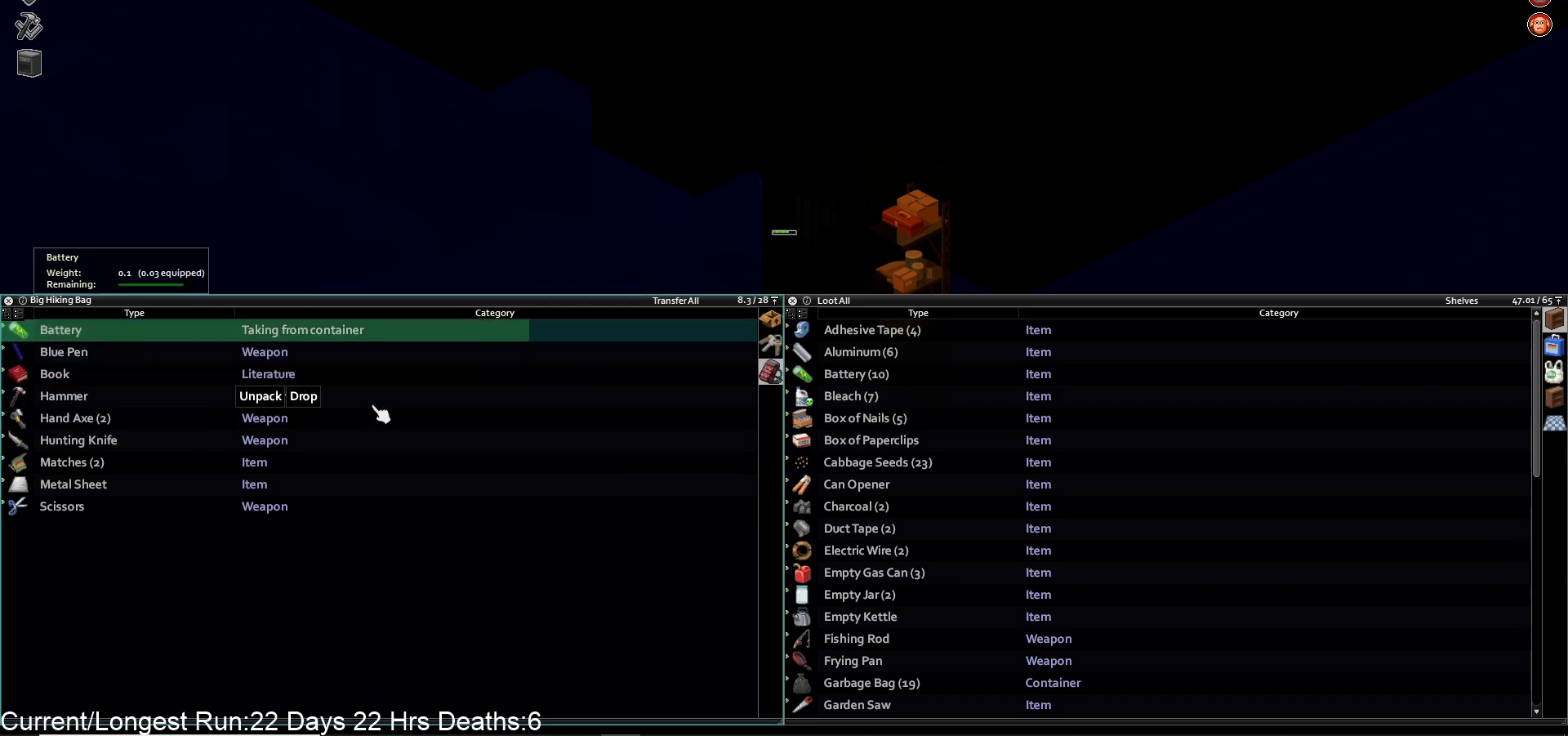
{"buttons": [], "left_stick": "center", "right_stick": "center", "events": []}
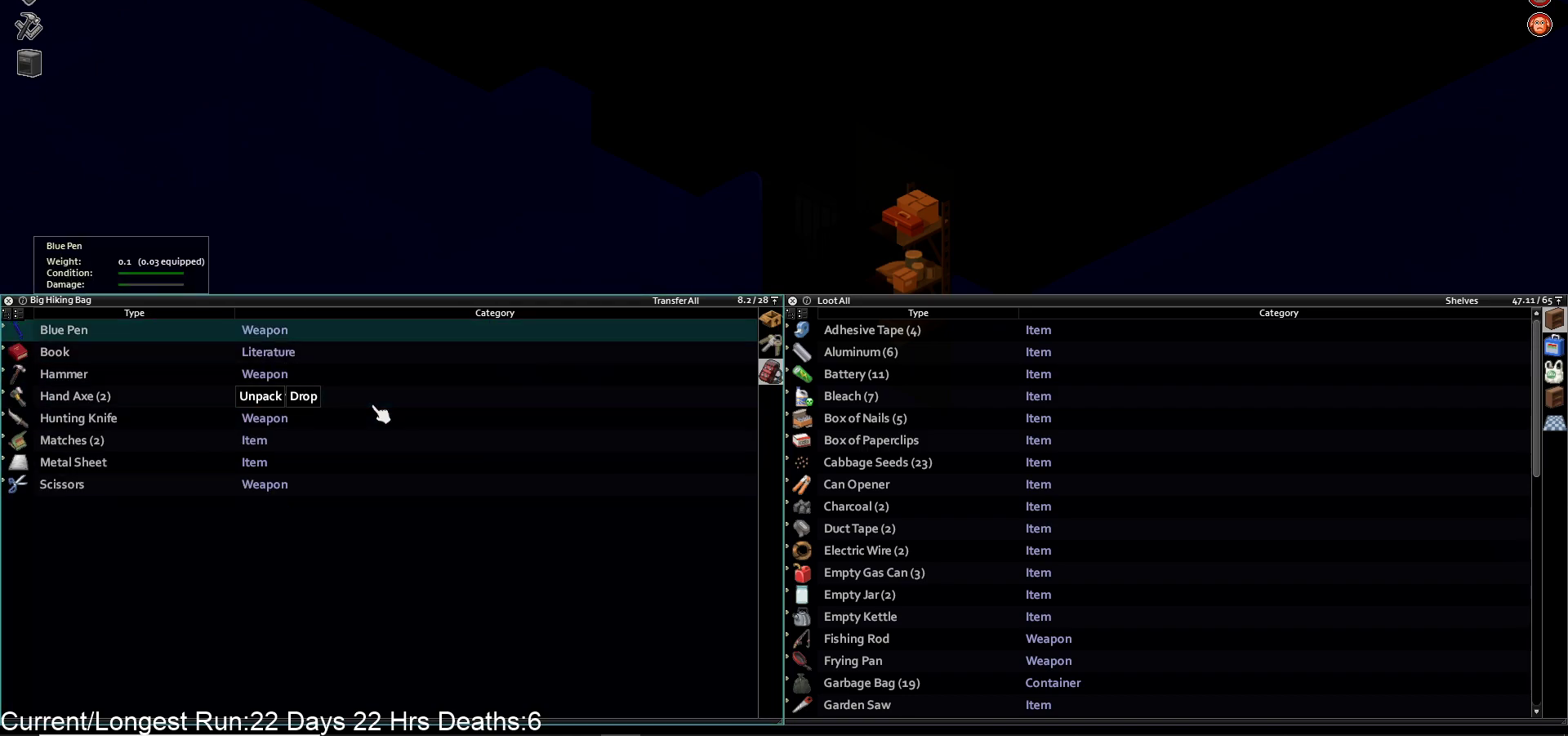
{"buttons": [], "left_stick": "center", "right_stick": "center", "events": [[150, "DPAD_DOWN", "down"], [250, "DPAD_DOWN", "up"]]}
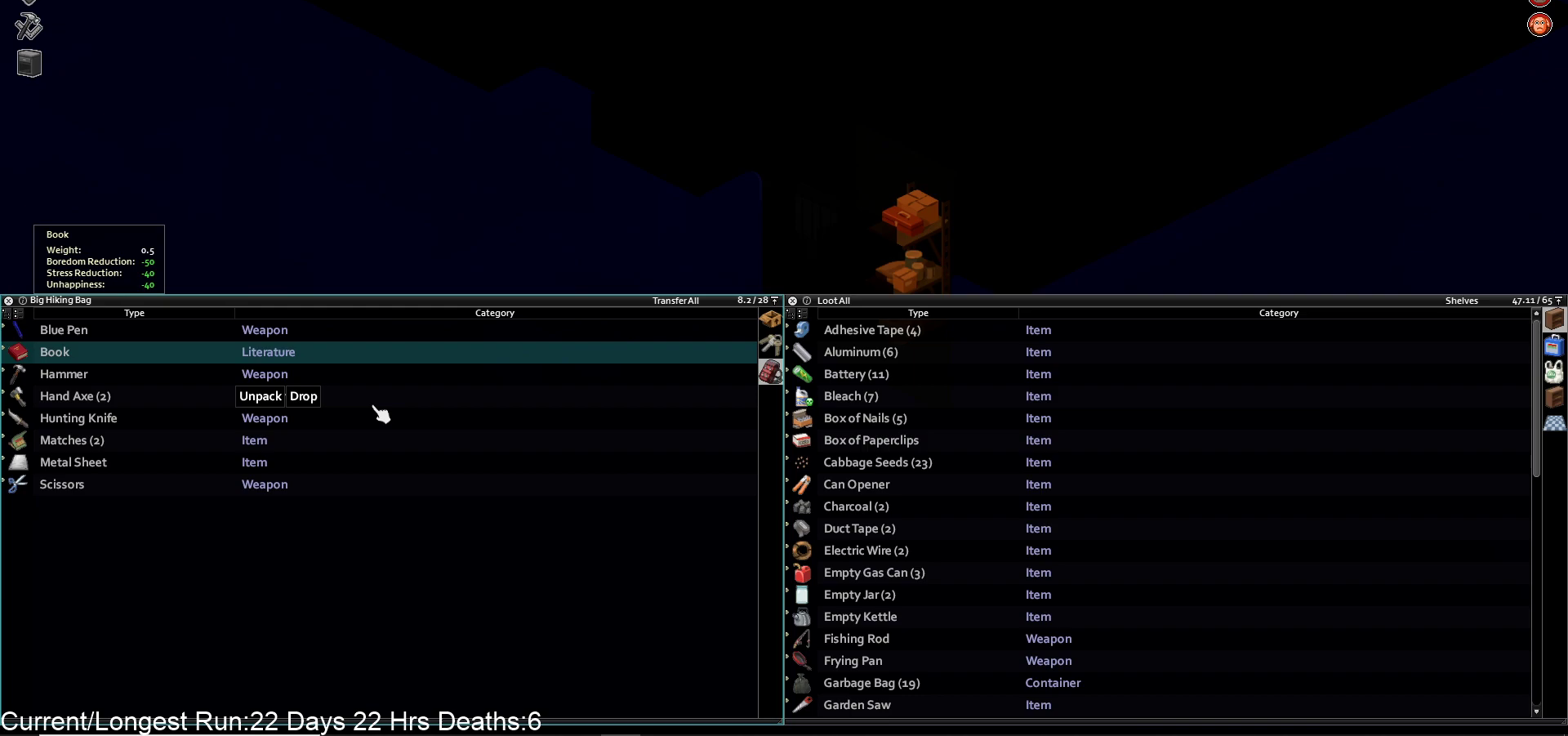
{"buttons": [], "left_stick": "center", "right_stick": "center", "events": []}
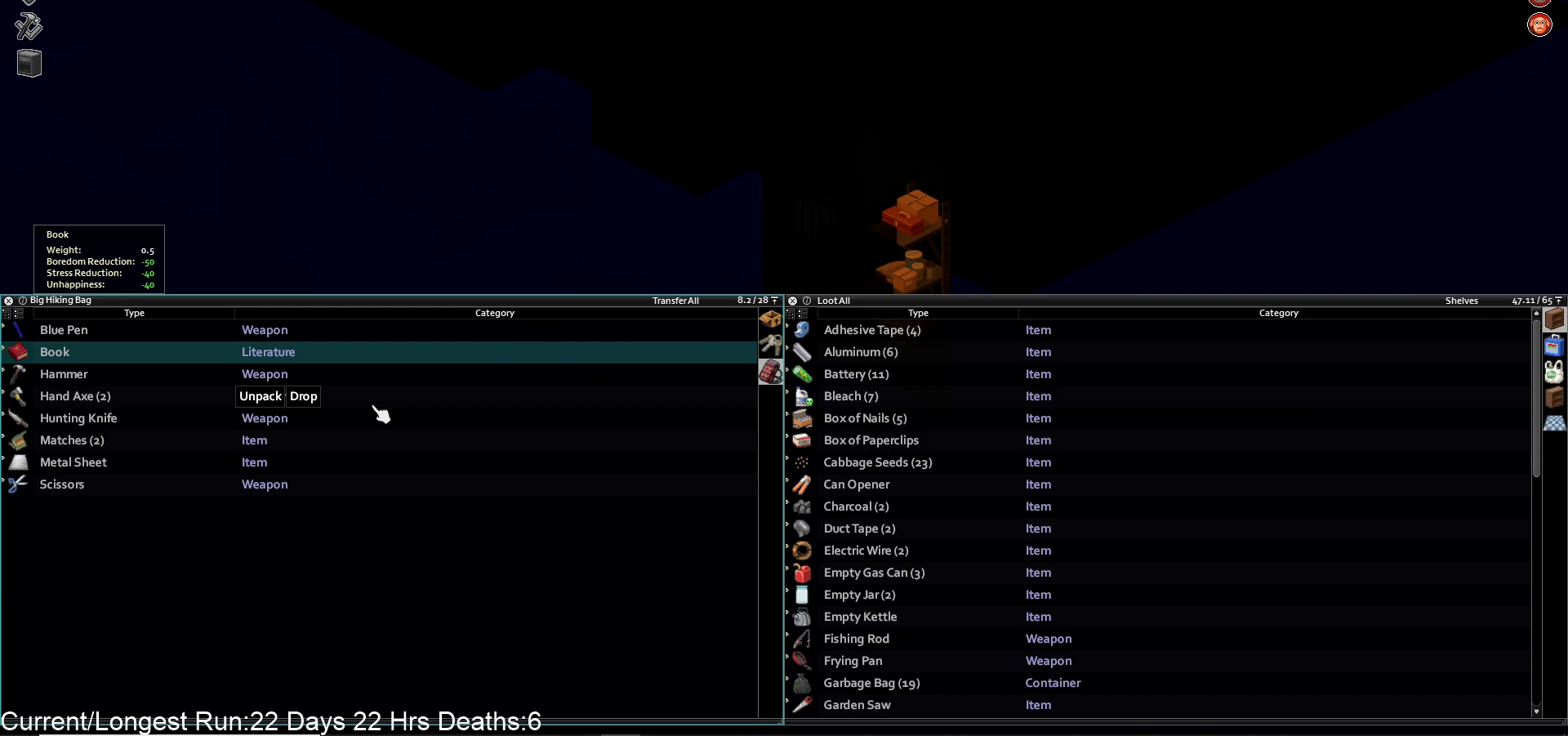
{"buttons": [], "left_stick": "center", "right_stick": "center", "events": [[267, "L1", "down"], [400, "L1", "up"]]}
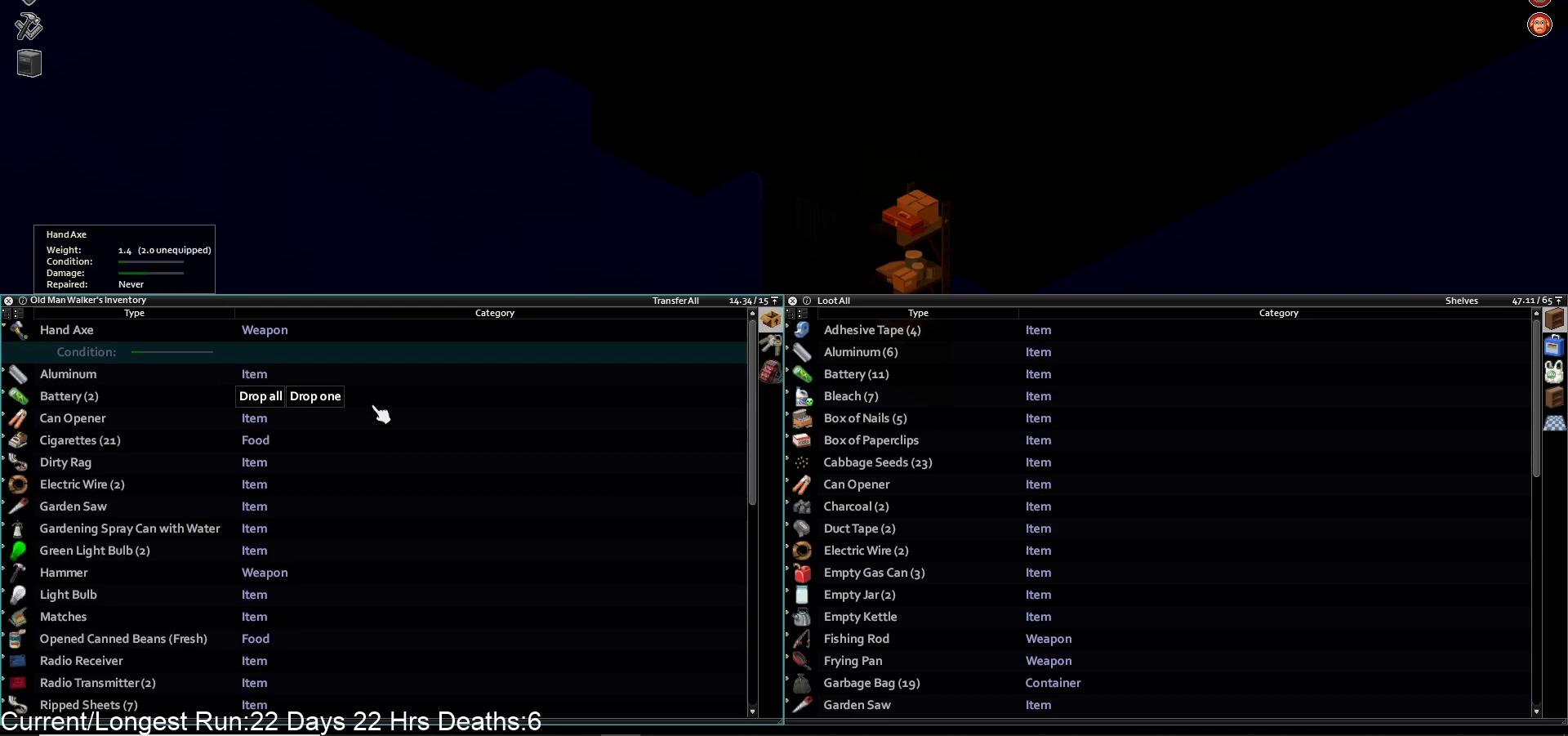
{"buttons": [], "left_stick": "center", "right_stick": "center", "events": []}
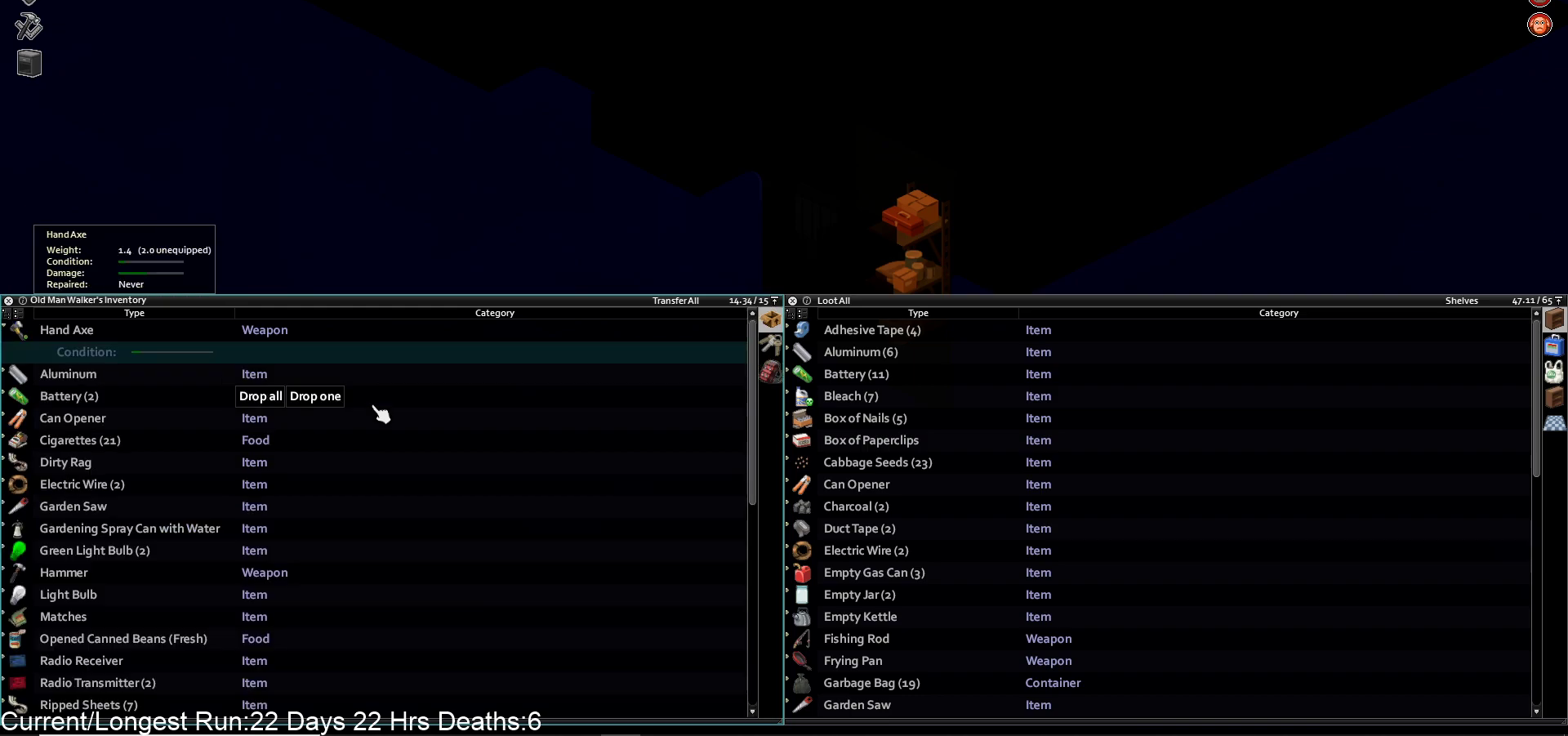
{"buttons": [], "left_stick": "center", "right_stick": "center", "events": [[300, "DPAD_UP", "down"], [400, "DPAD_UP", "up"]]}
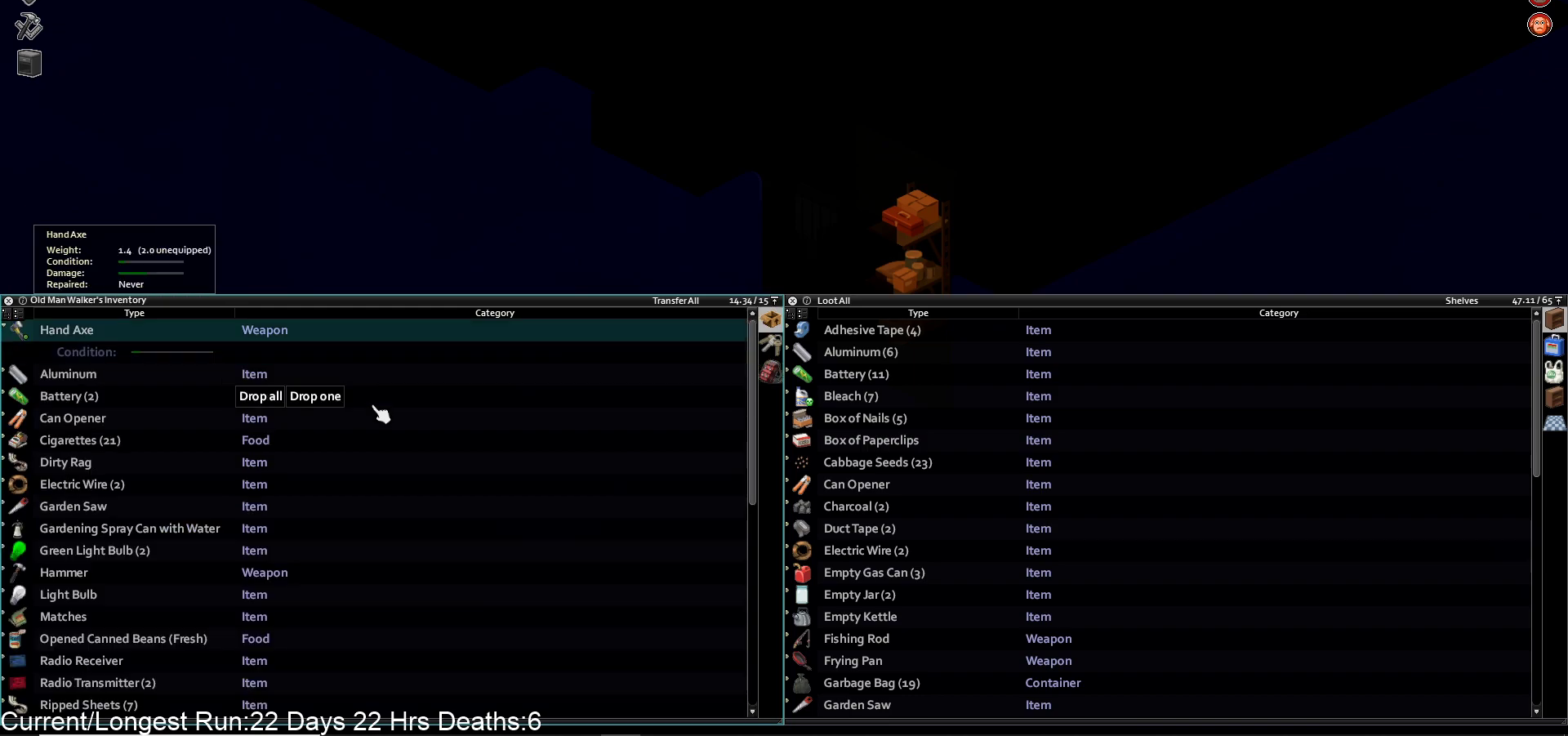
{"buttons": [], "left_stick": "center", "right_stick": "center", "events": []}
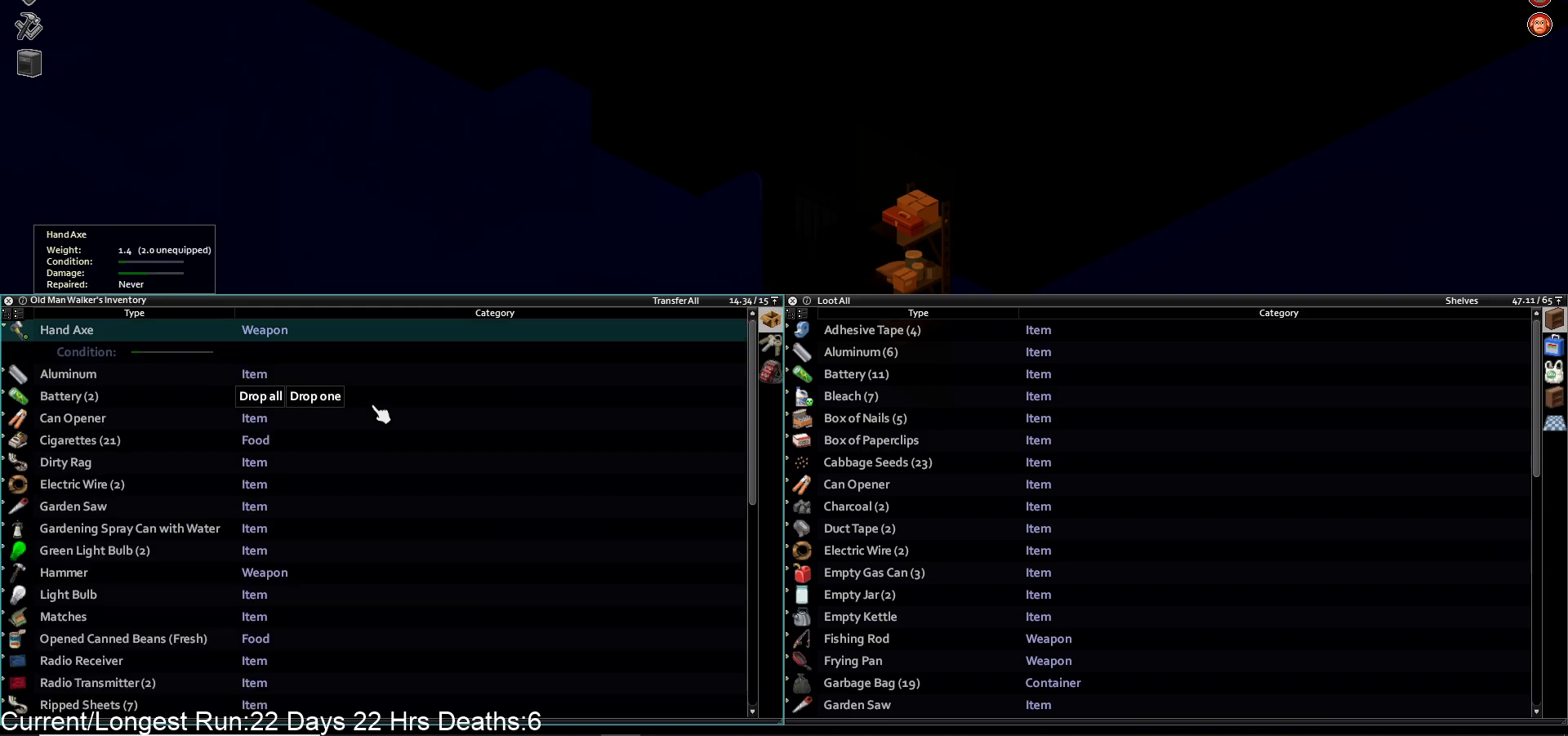
{"buttons": [], "left_stick": "center", "right_stick": "center", "events": [[17, "CIRCLE", "down"], [150, "CIRCLE", "up"]]}